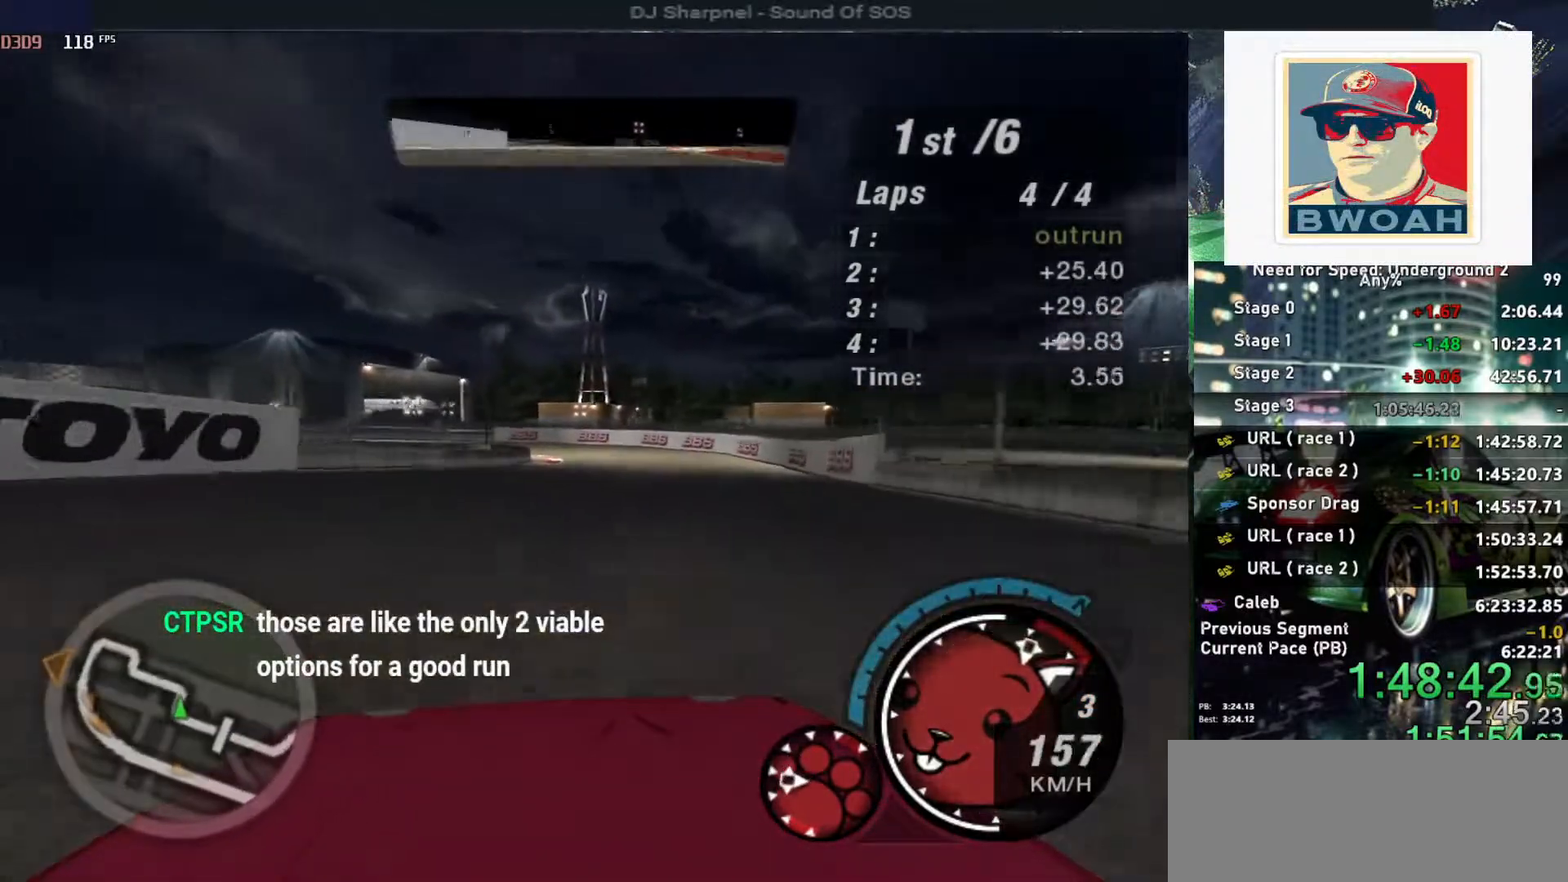
Gameplay with keyboard; each line is a JSON object with the keys held at the frame after it. "events" lists presses ("down") and releases ("up") of "alt", "ctrl", "down", "escape", "left", "r", "return", "right", "shift", "space", "super", "t", "tab", "u" and "up" between this image and that frame as [ms after this image, input, new state], when the widget could be followed in between. No other keys are recorded. Mouse input is not recorded.
{"keys": ["left"], "events": [[250, "right", "up"], [483, "left", "down"]]}
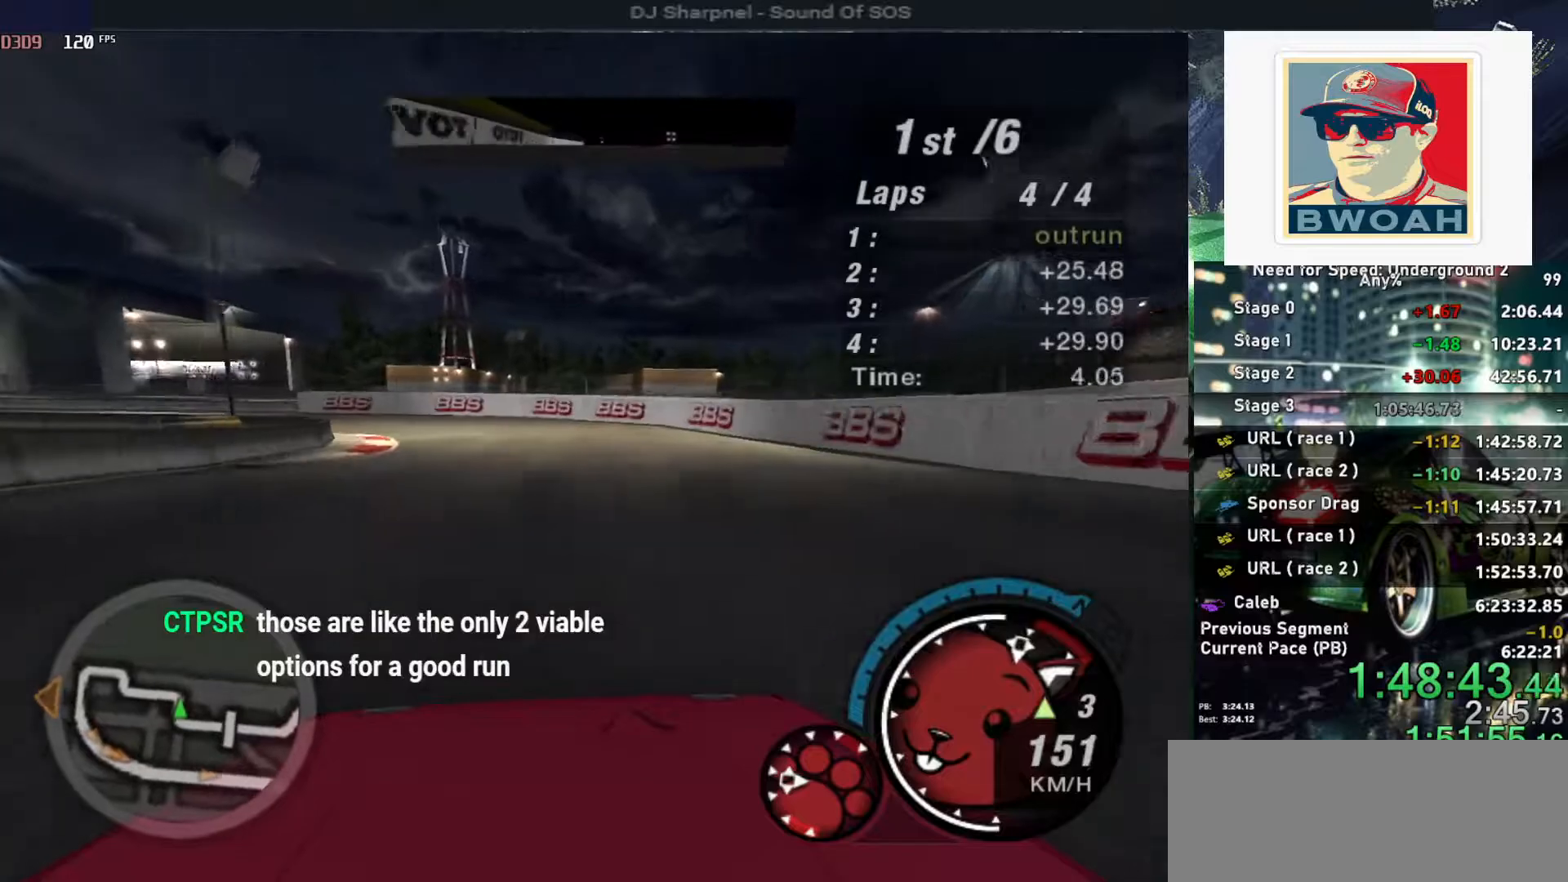
{"keys": ["left", "up"], "events": [[217, "left", "up"], [350, "left", "down"], [450, "up", "down"]]}
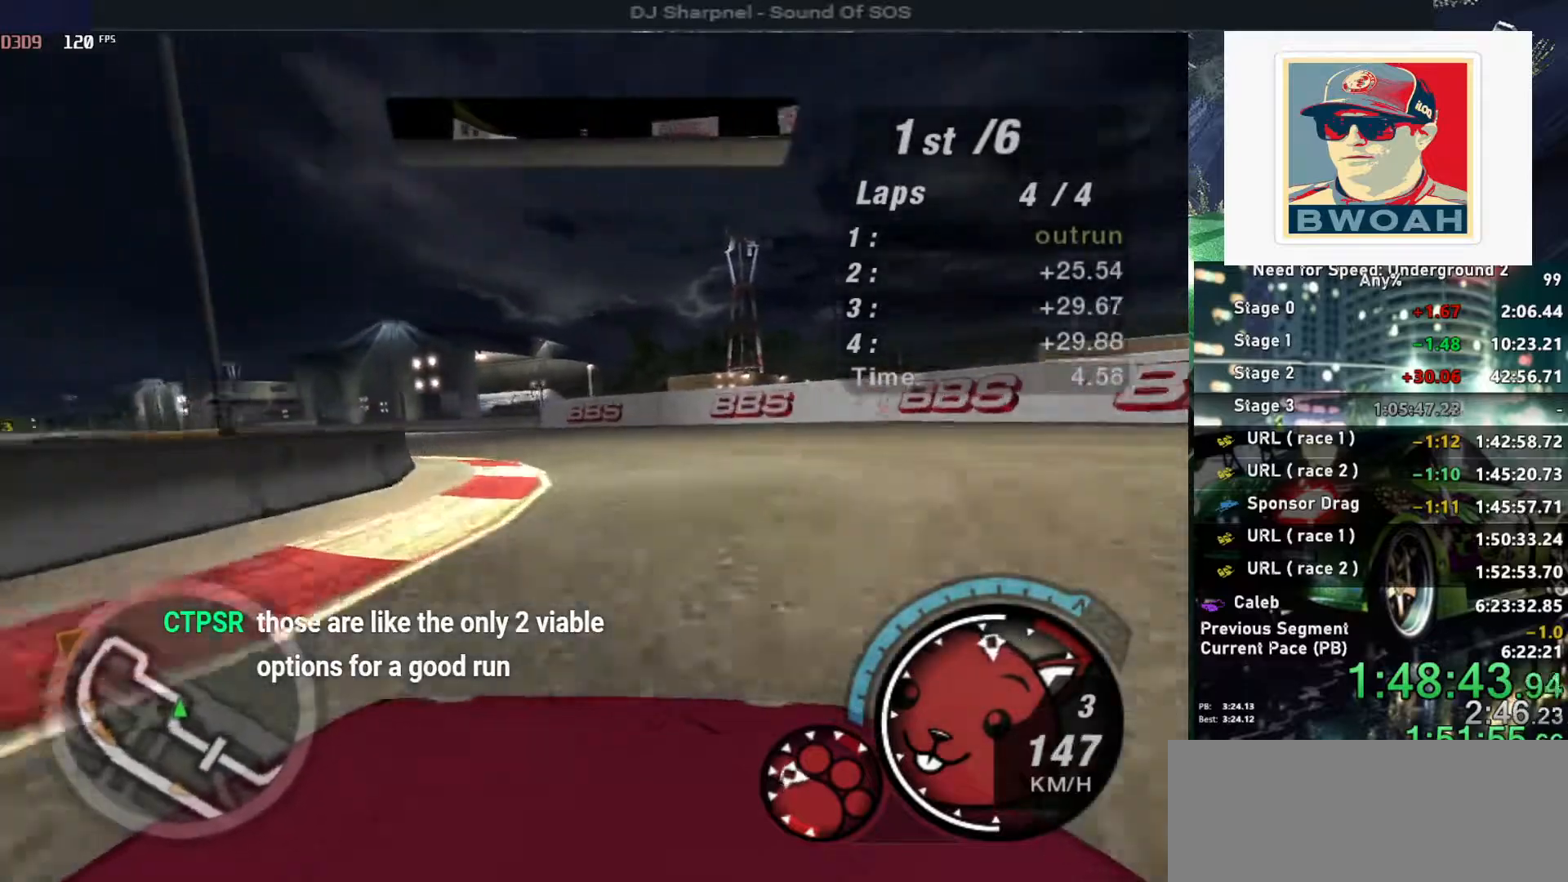
{"keys": ["left", "up"], "events": []}
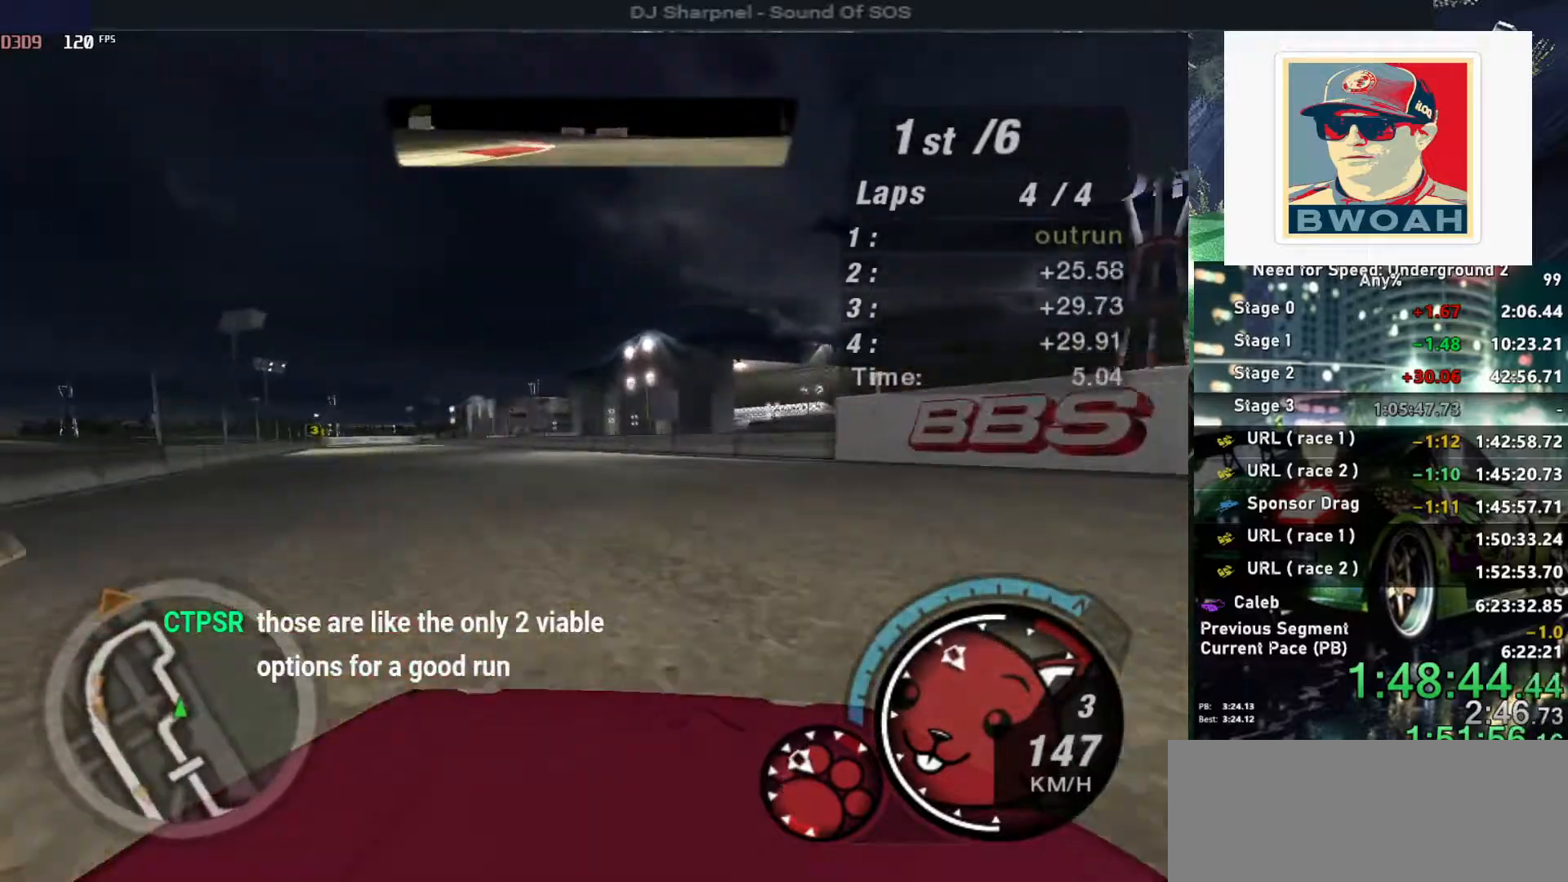
{"keys": ["up"], "events": [[383, "left", "up"]]}
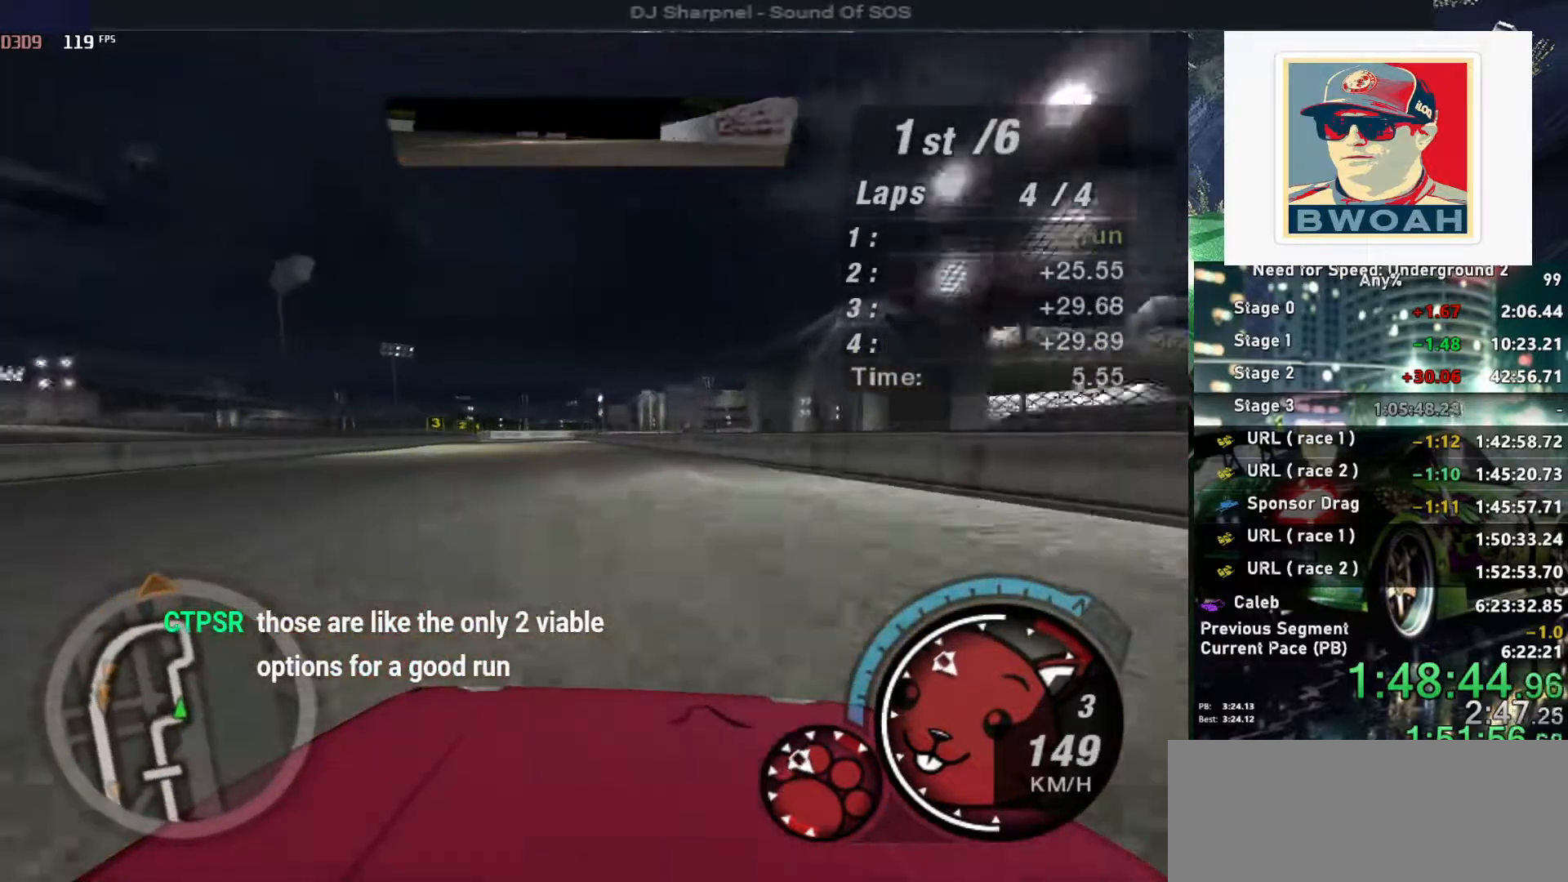
{"keys": ["up"], "events": [[250, "left", "down"], [483, "left", "up"]]}
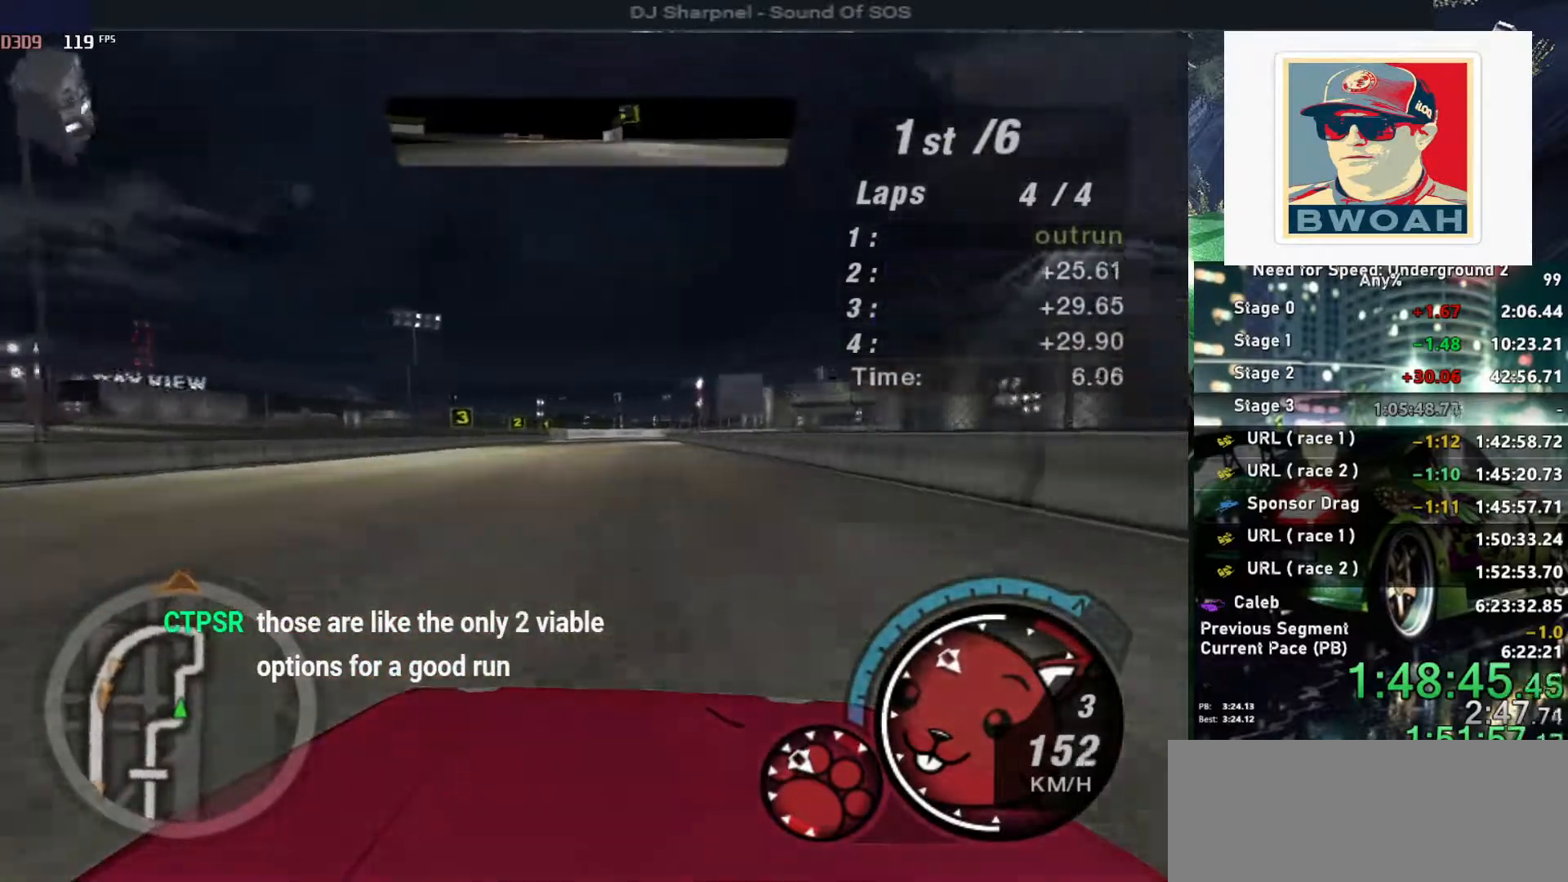
{"keys": ["up"], "events": [[83, "left", "down"], [217, "left", "up"]]}
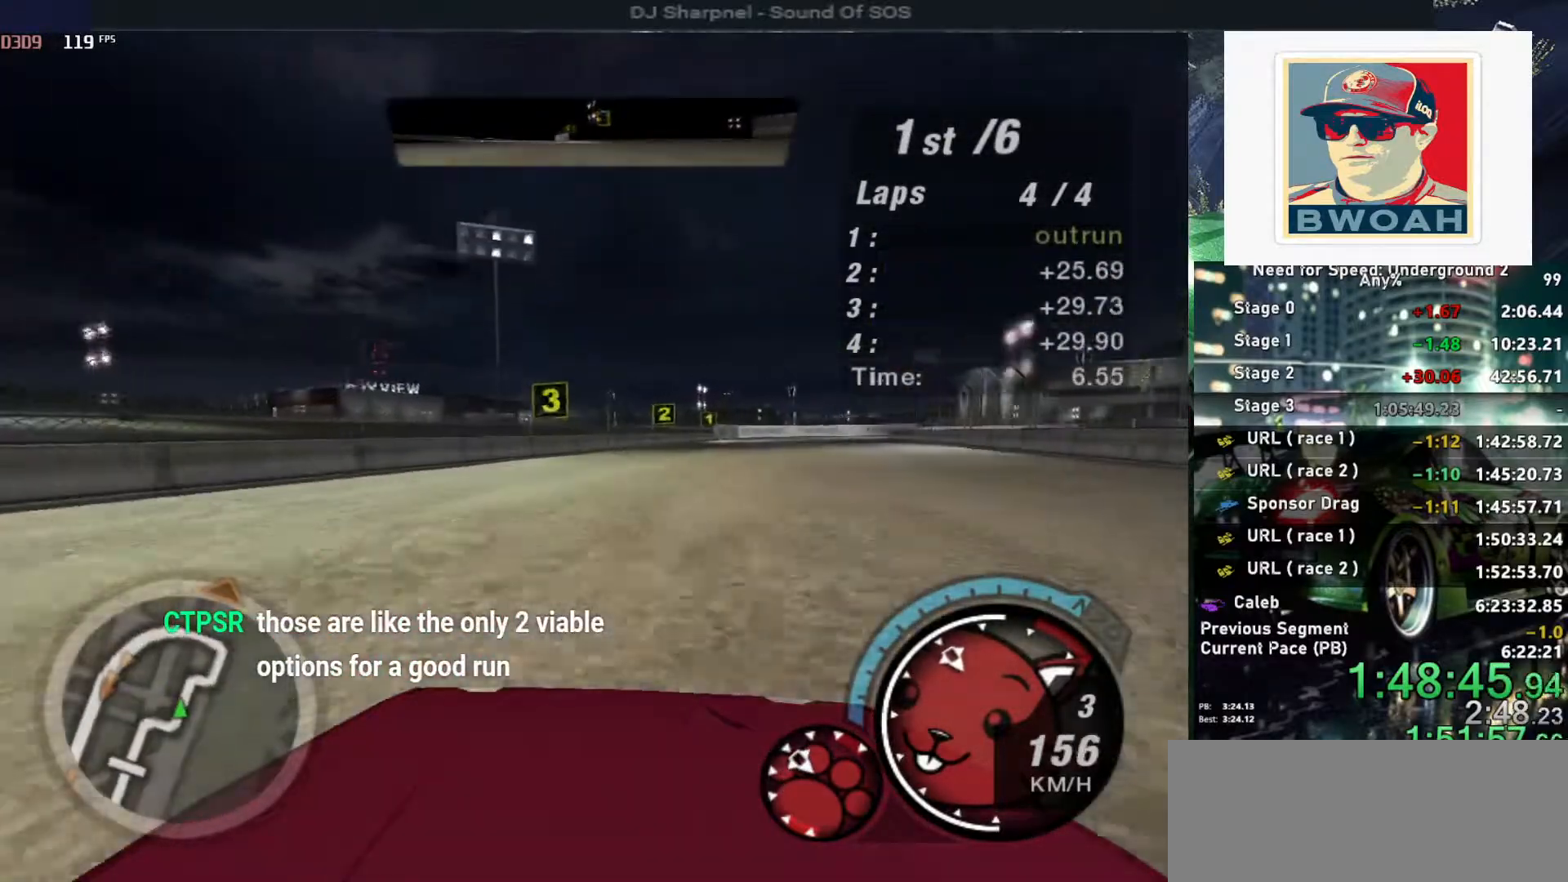
{"keys": ["up"], "events": [[17, "right", "down"], [150, "right", "up"]]}
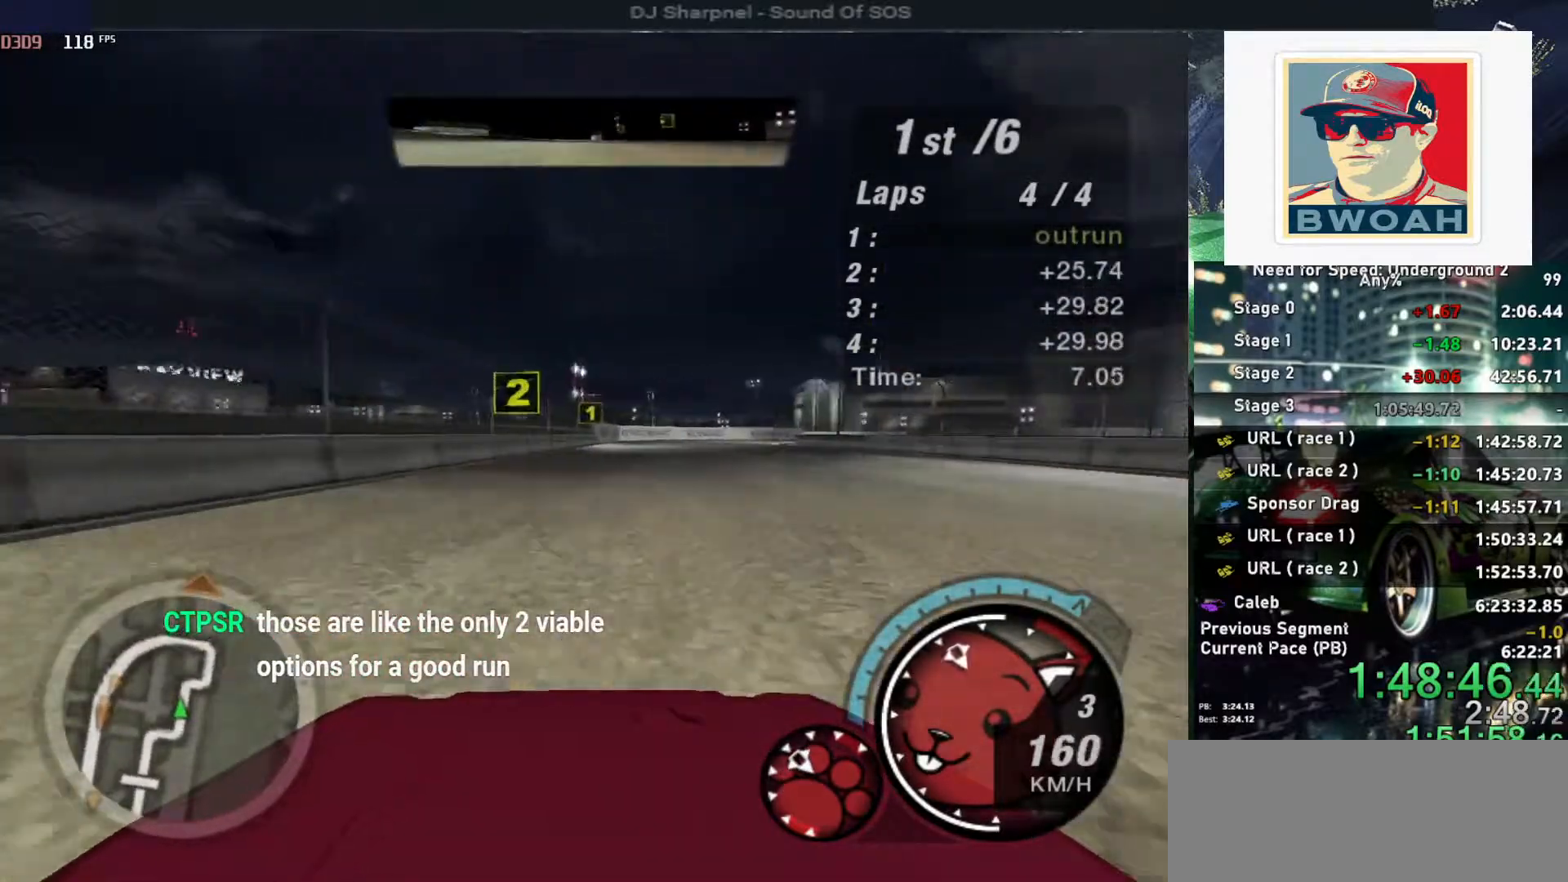
{"keys": ["right", "up"], "events": [[67, "right", "down"], [167, "right", "up"], [483, "right", "down"]]}
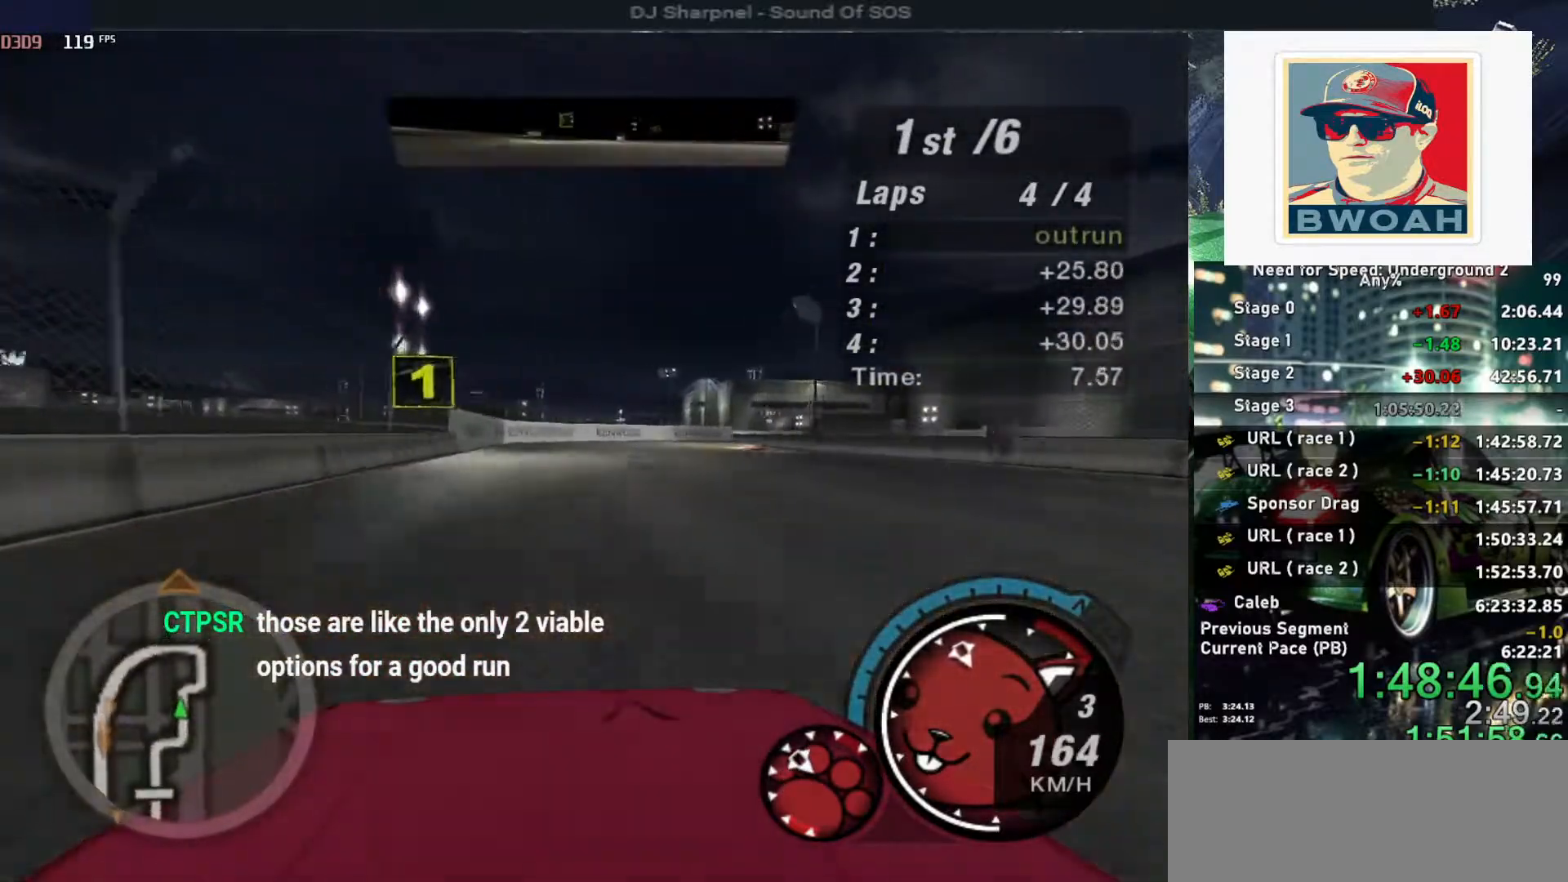
{"keys": ["right", "up"], "events": [[133, "right", "up"], [233, "right", "down"]]}
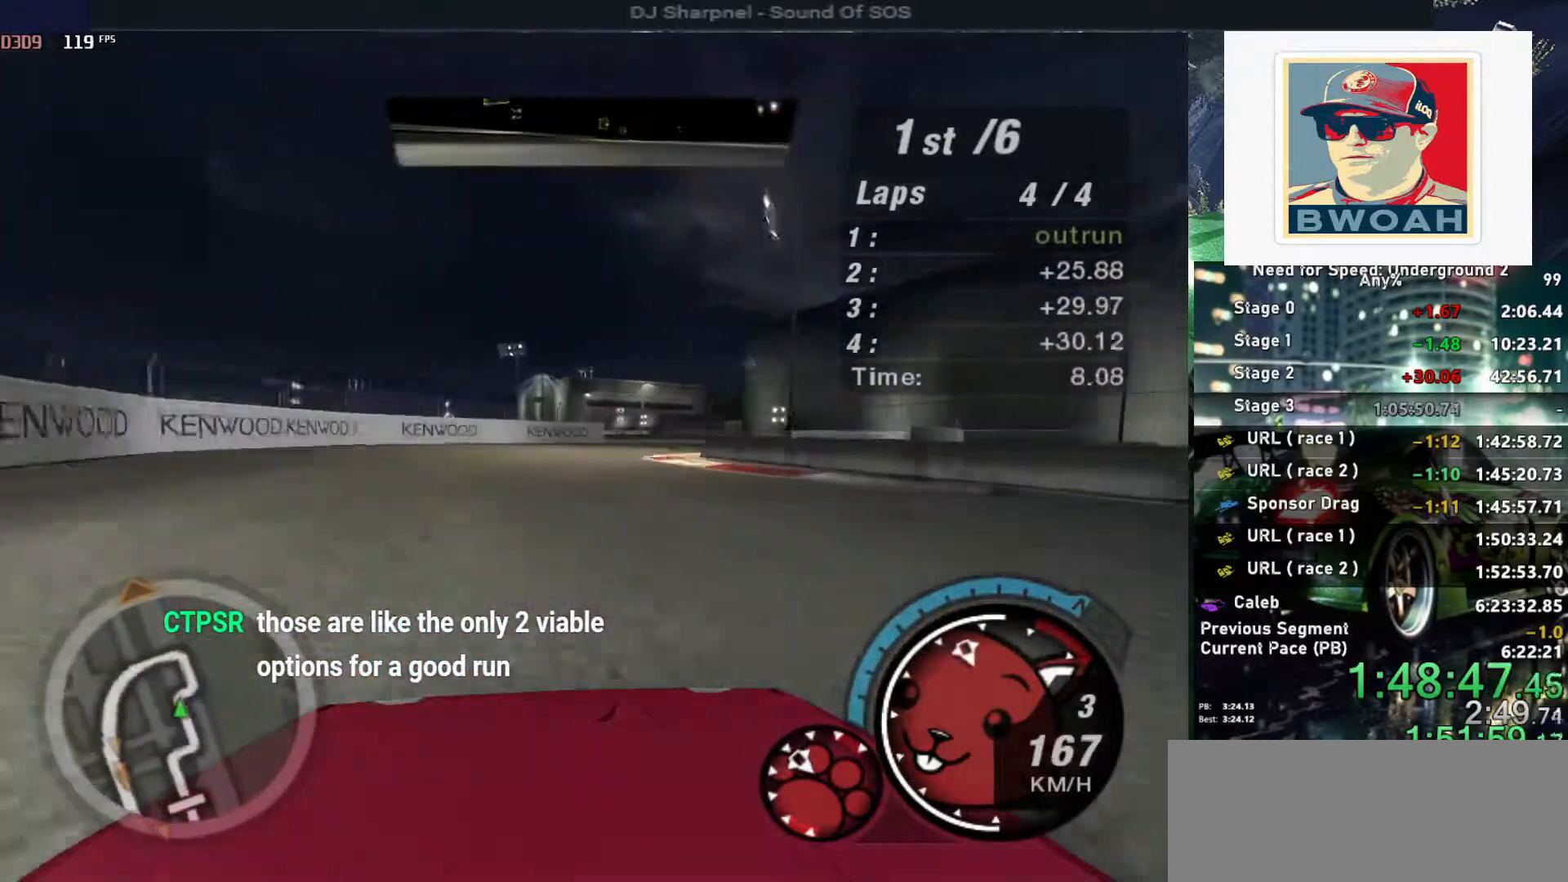
{"keys": ["right", "up"], "events": [[250, "right", "up"], [333, "right", "down"]]}
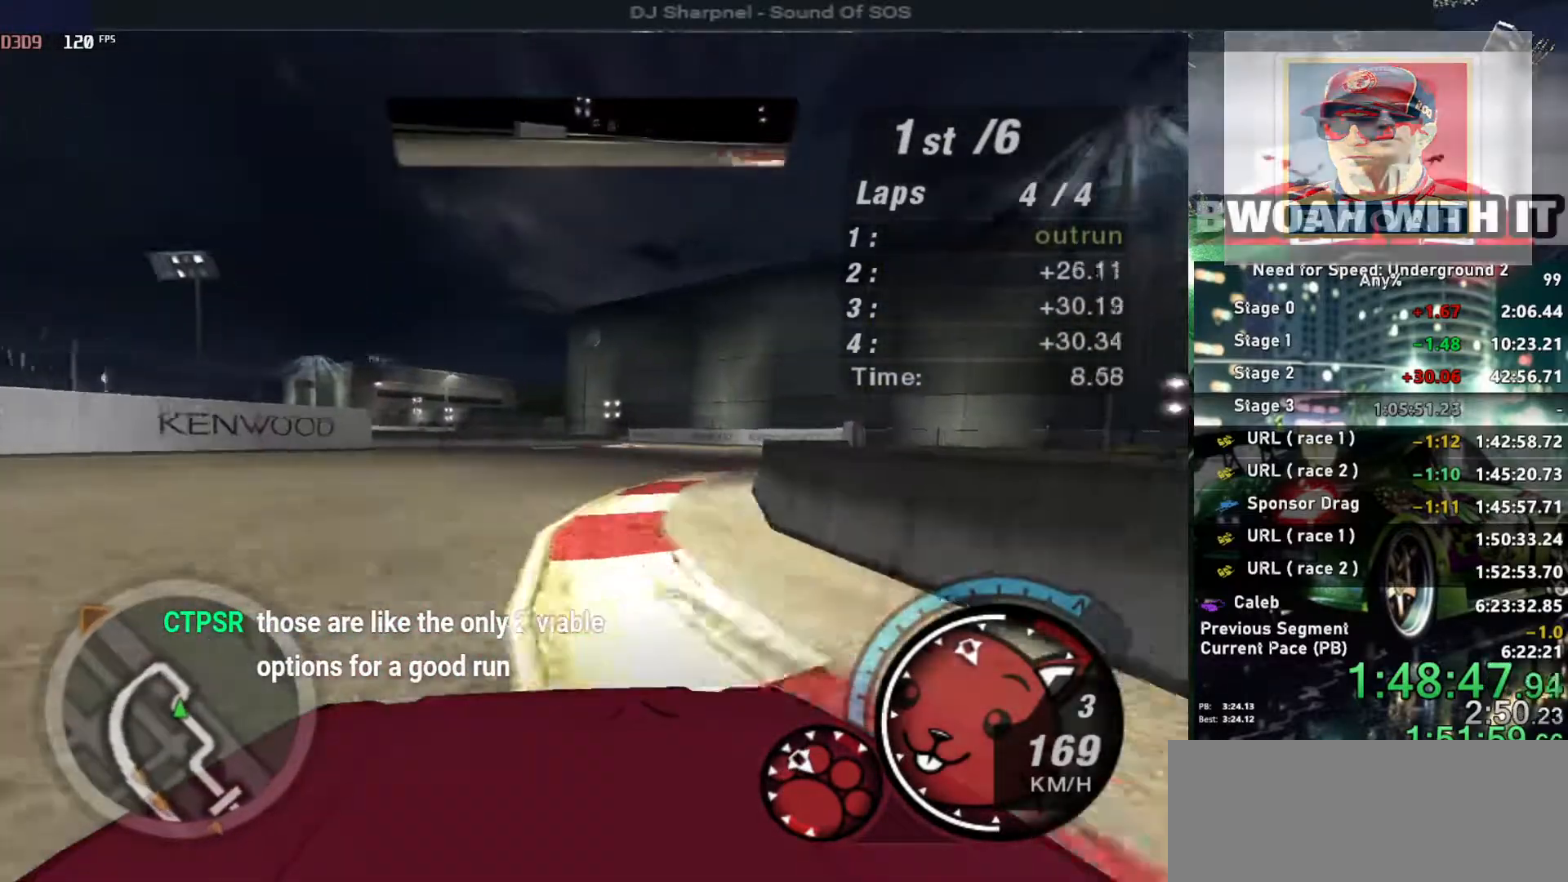
{"keys": ["up"], "events": [[67, "right", "up"], [167, "right", "down"], [350, "right", "up"]]}
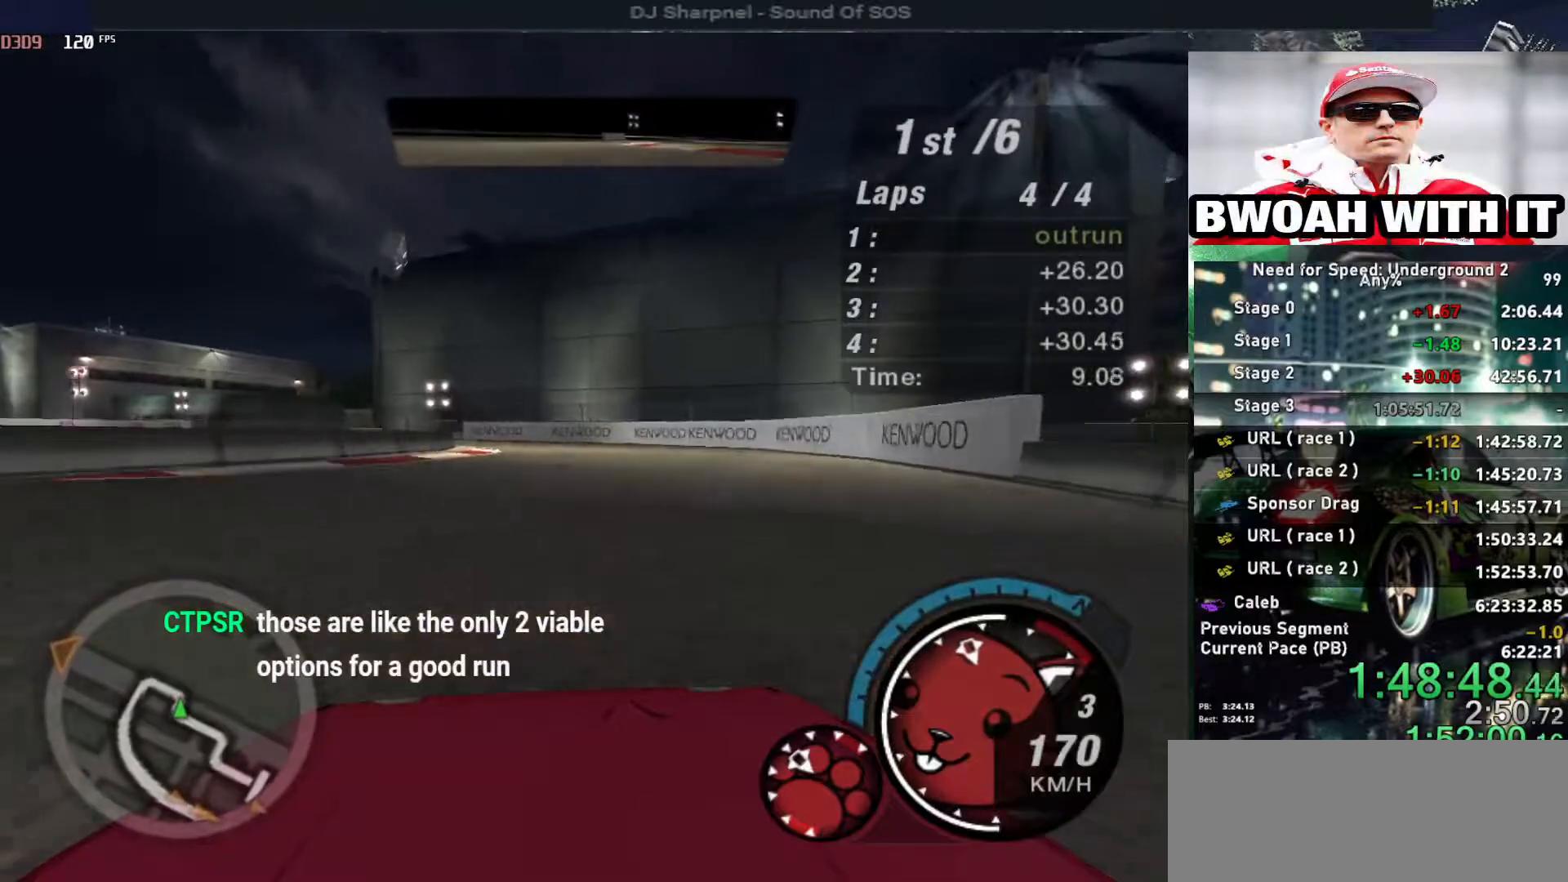
{"keys": ["left", "up"], "events": [[133, "left", "down"], [267, "left", "up"], [367, "left", "down"]]}
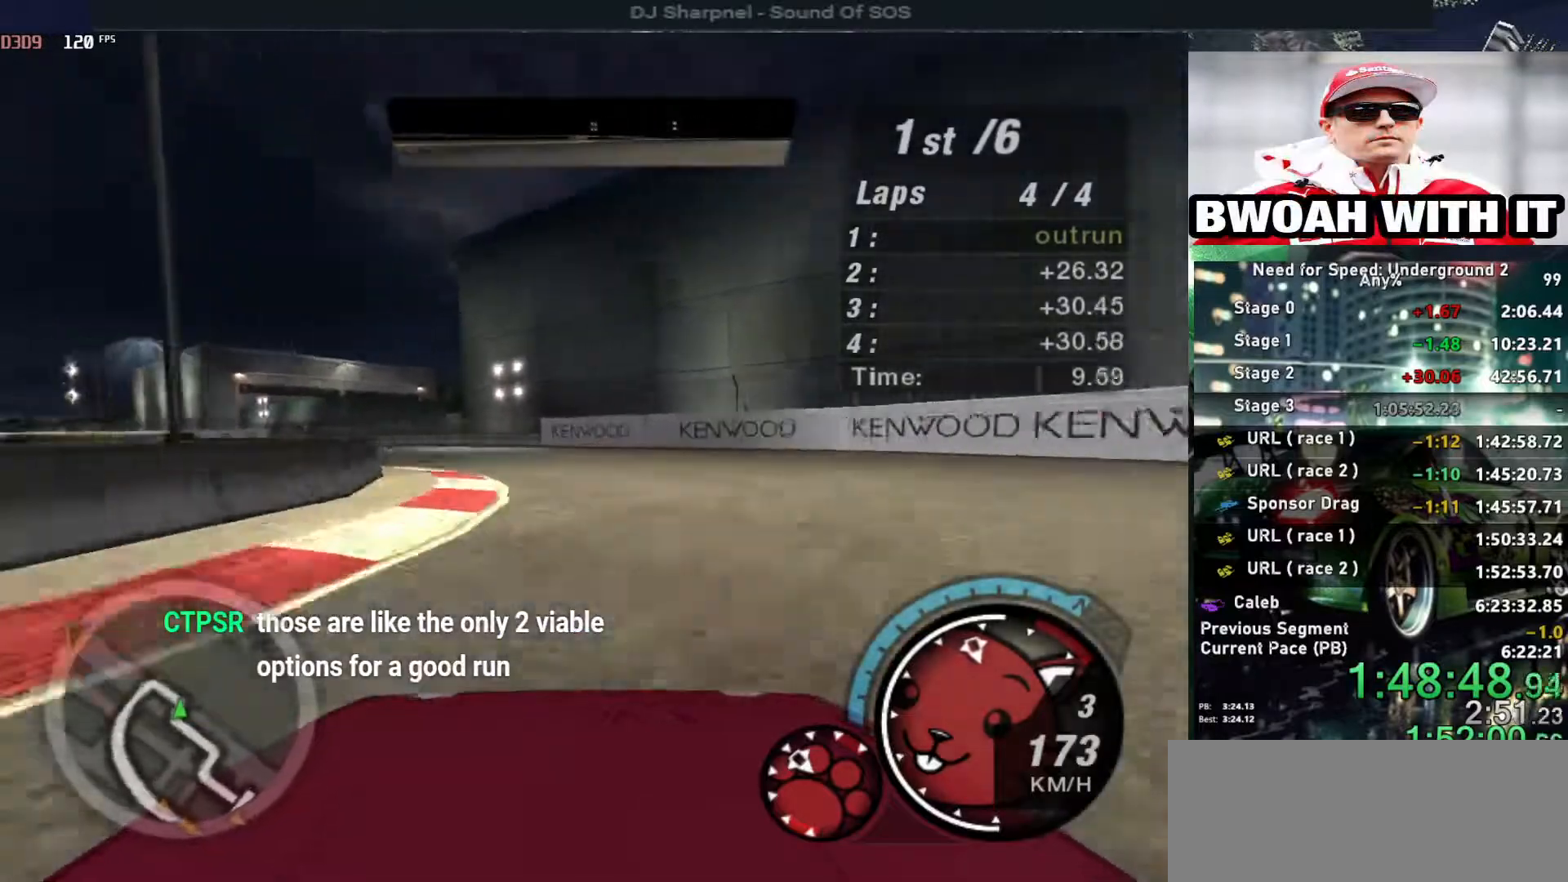
{"keys": ["left", "up"], "events": [[17, "left", "up"], [50, "left", "down"]]}
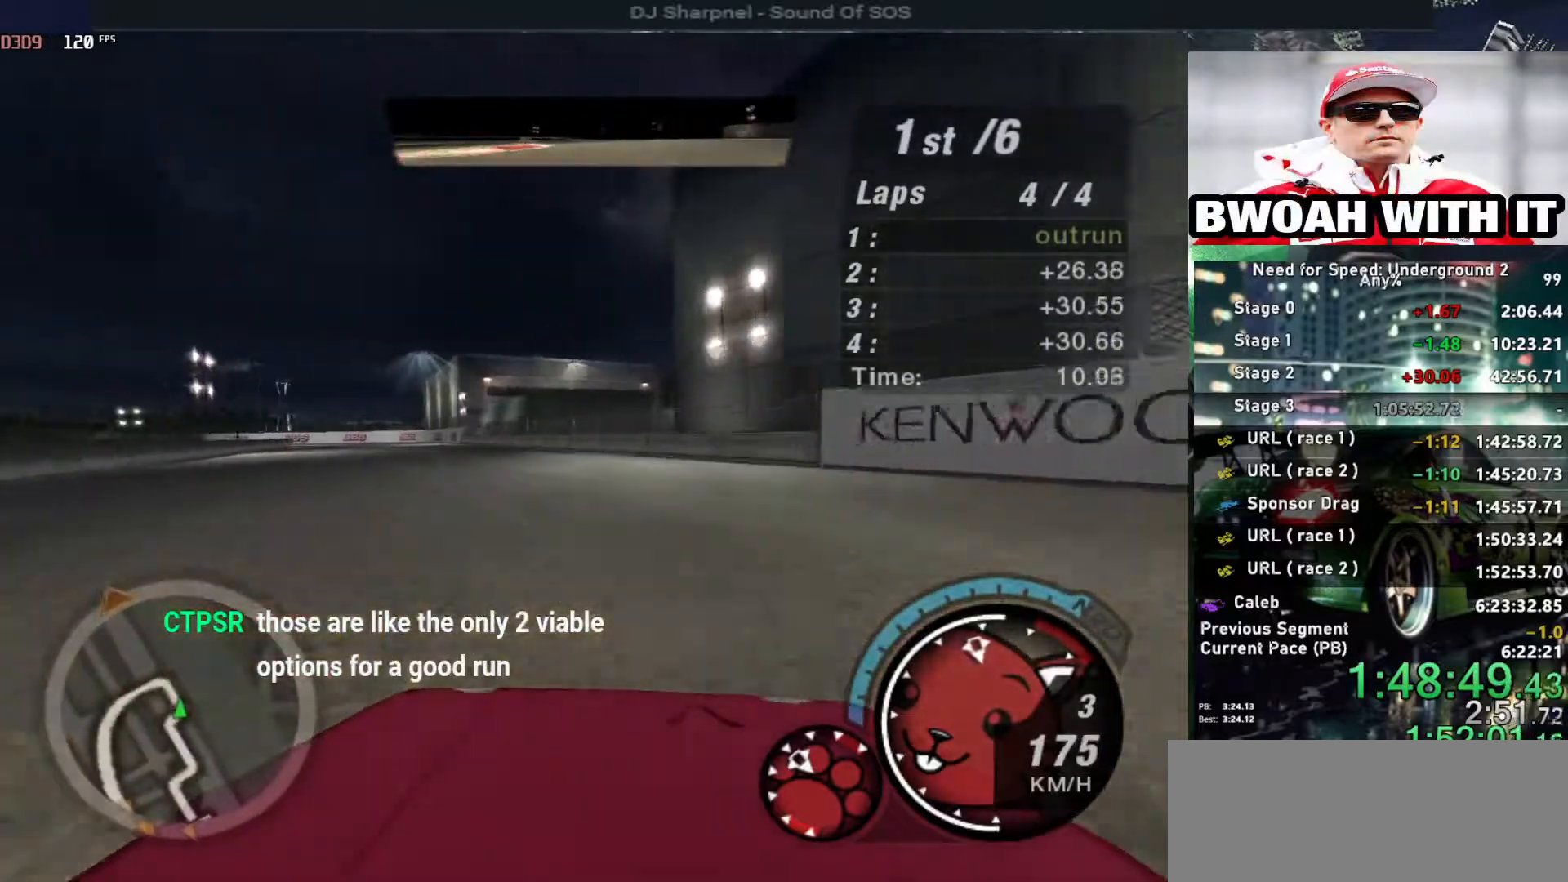
{"keys": ["up"], "events": [[67, "left", "up"], [217, "left", "down"], [367, "left", "up"]]}
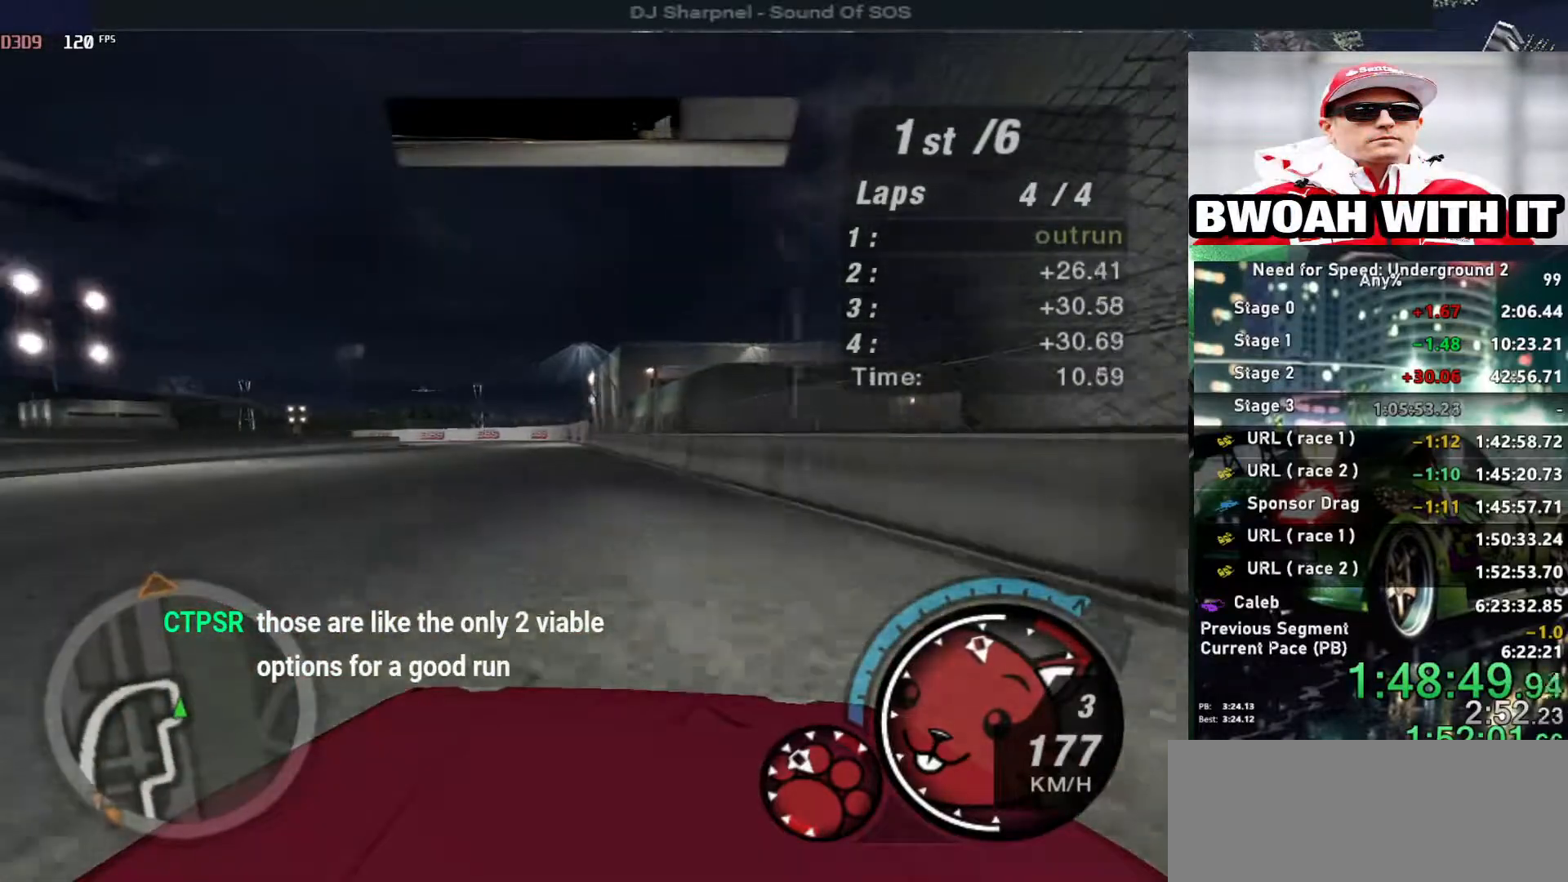
{"keys": ["left", "up"], "events": [[133, "left", "down"], [317, "left", "up"], [417, "left", "down"]]}
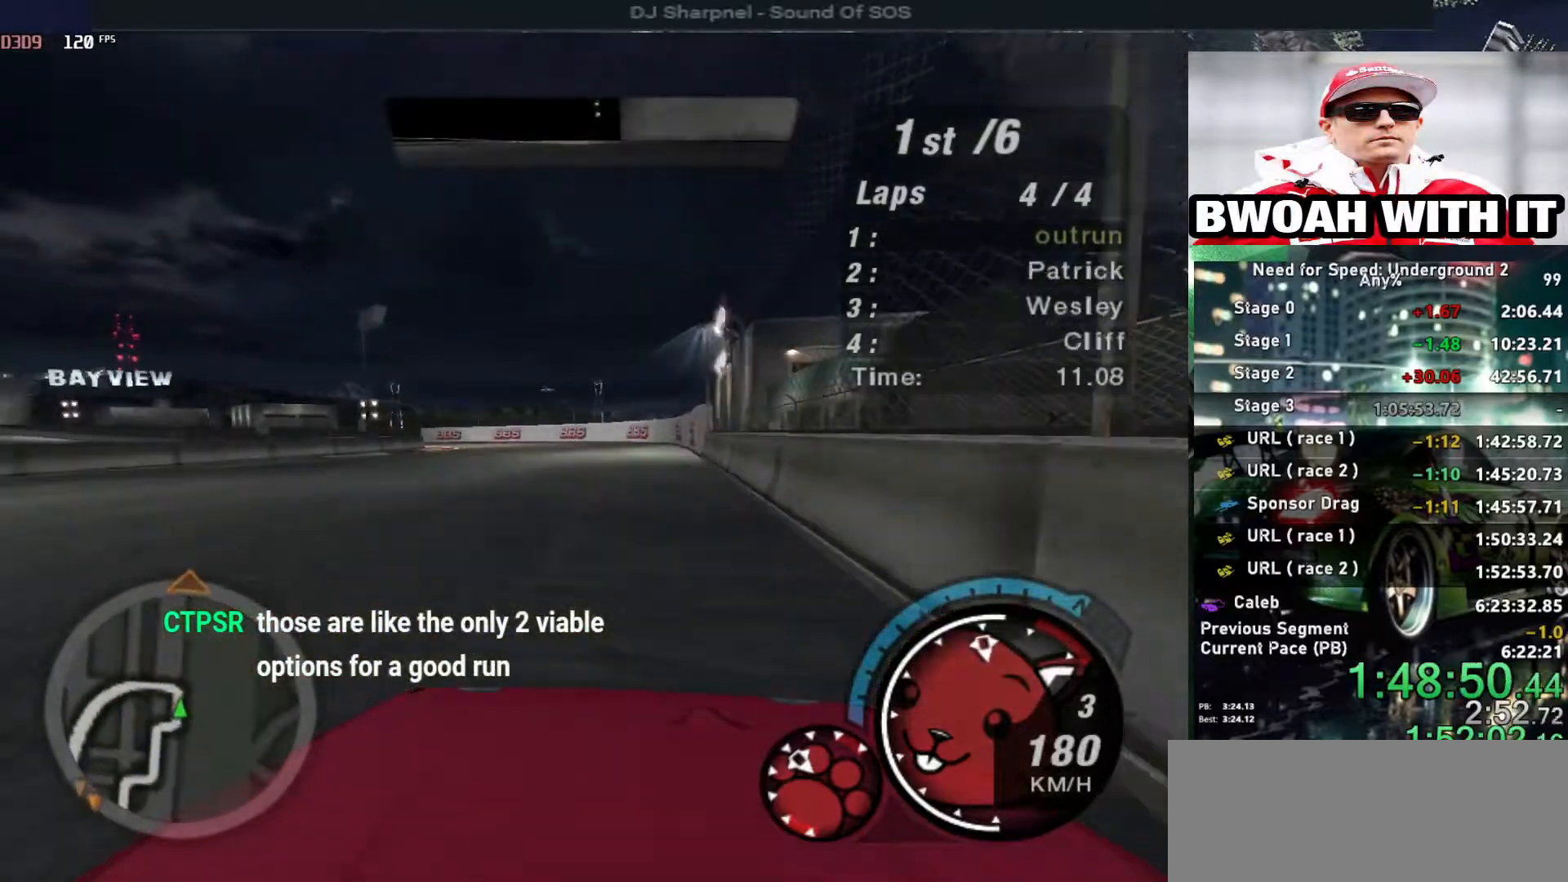
{"keys": ["left", "up"], "events": [[200, "left", "up"], [333, "left", "down"]]}
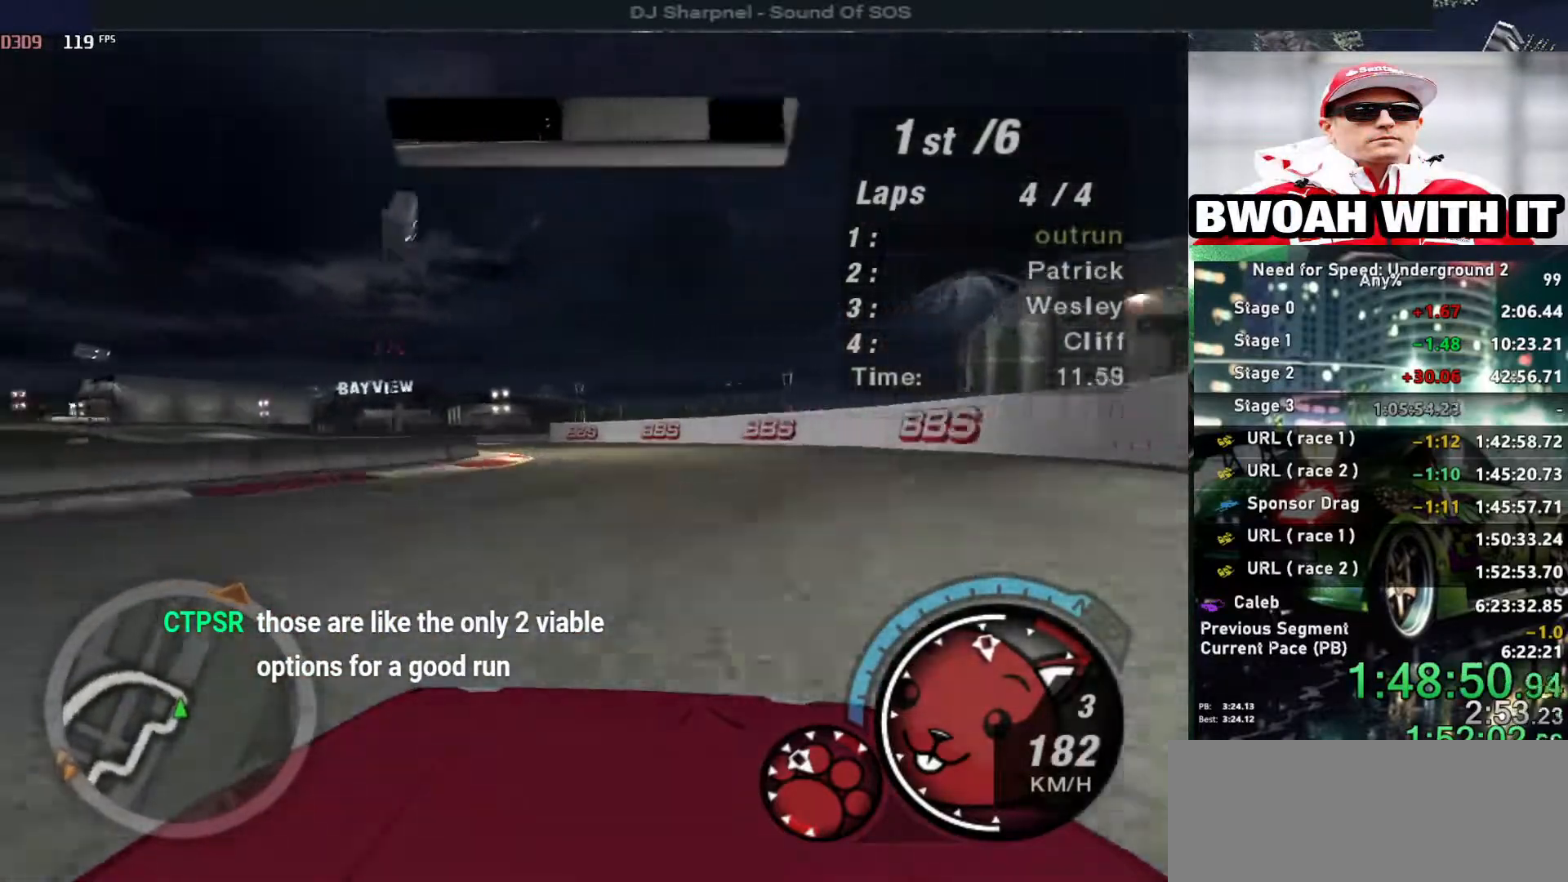
{"keys": ["left", "up"], "events": [[350, "left", "up"], [450, "left", "down"]]}
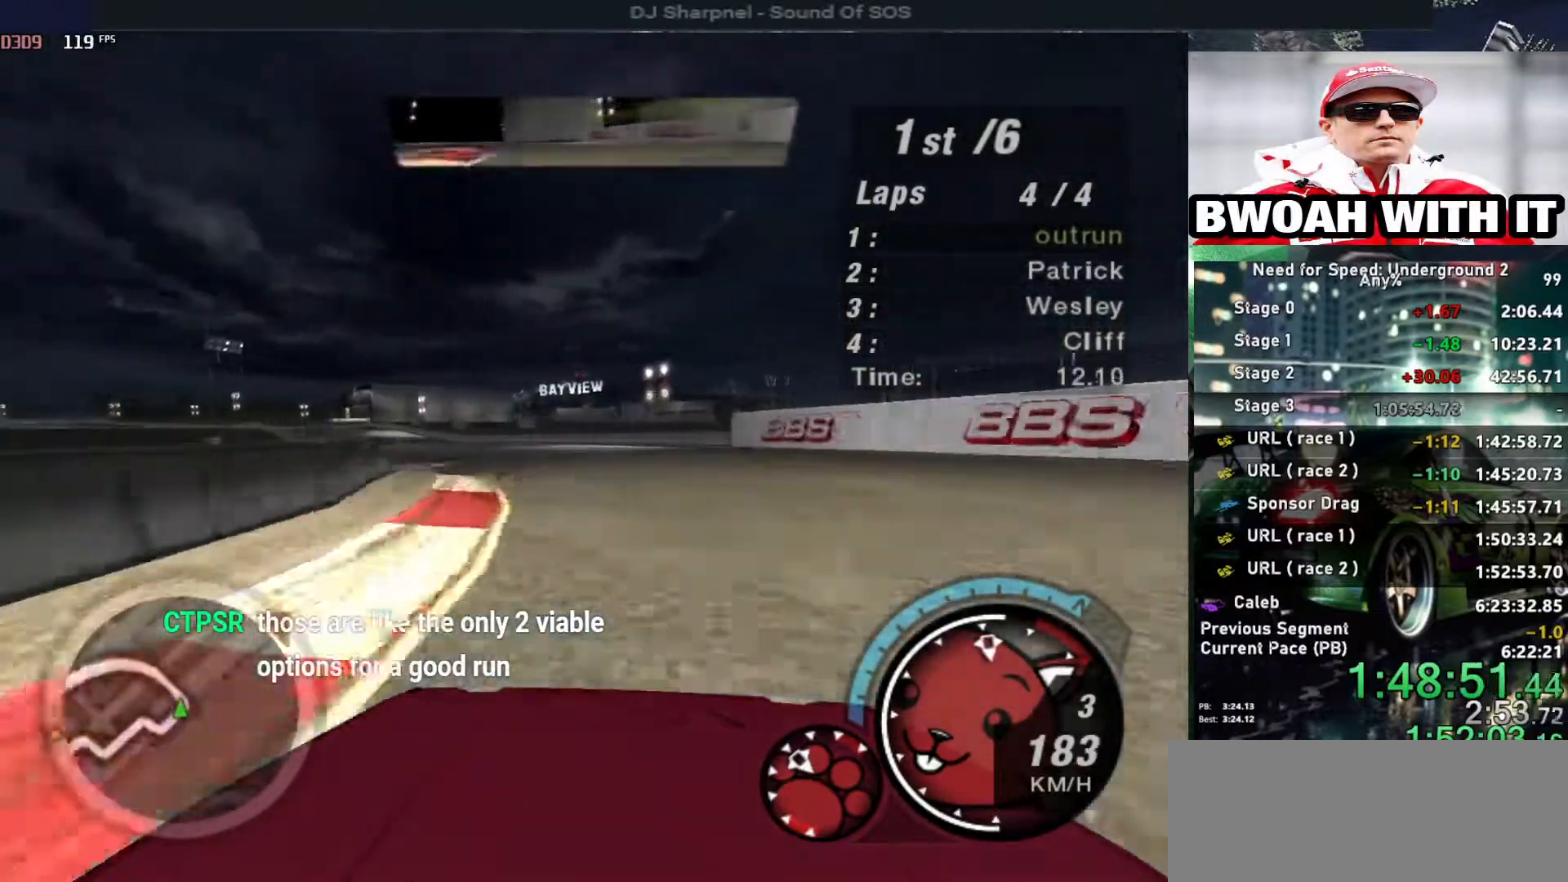
{"keys": ["up"], "events": [[133, "left", "up"], [233, "left", "down"], [367, "left", "up"]]}
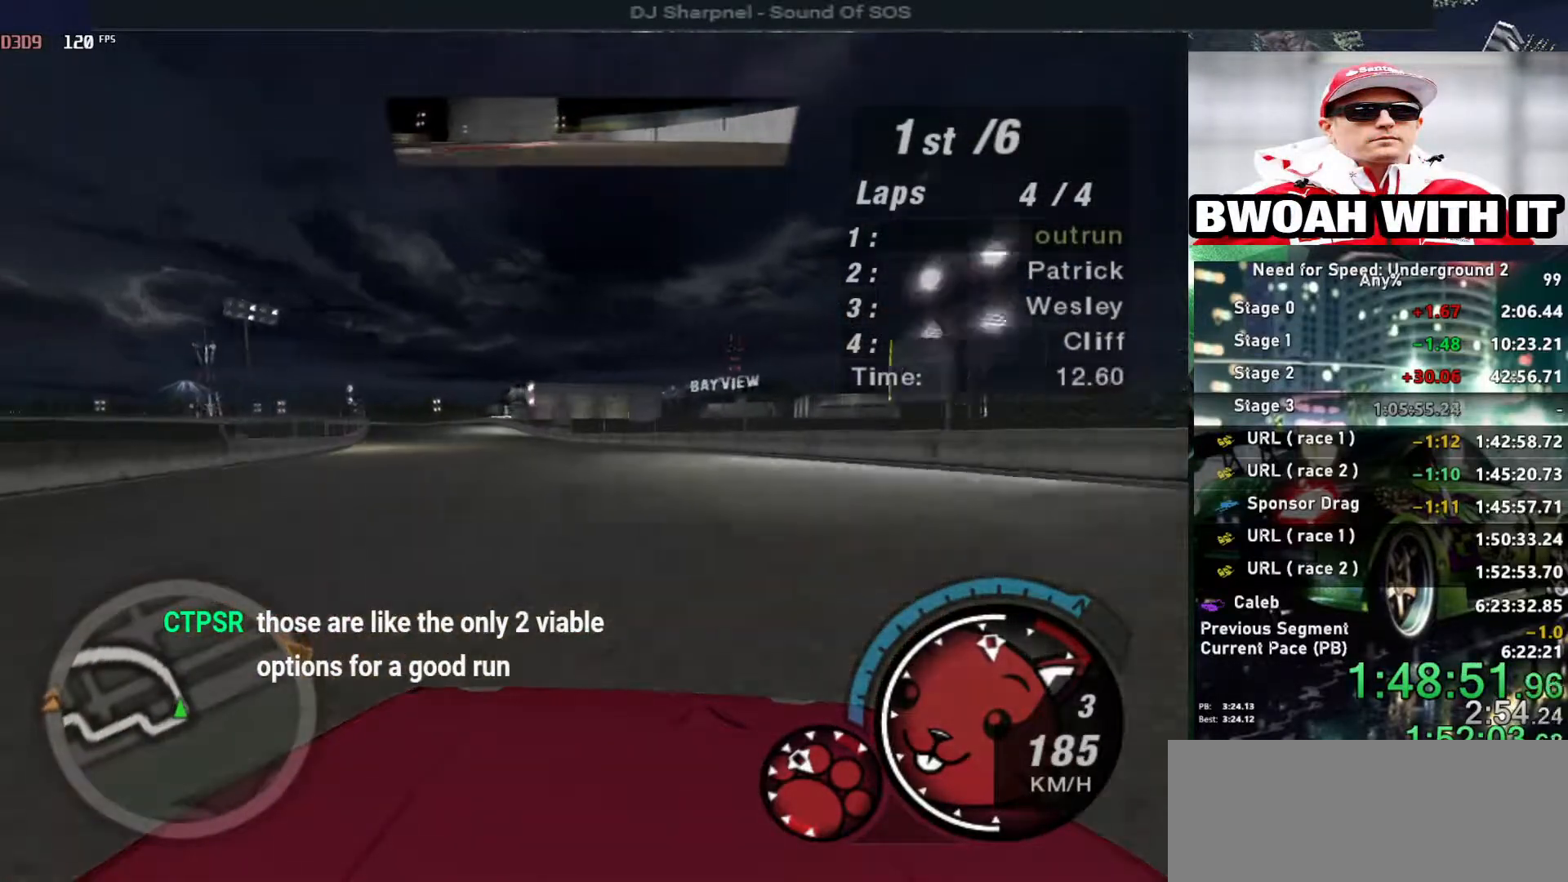
{"keys": ["up"], "events": [[17, "left", "down"], [150, "left", "up"], [283, "left", "down"], [483, "left", "up"]]}
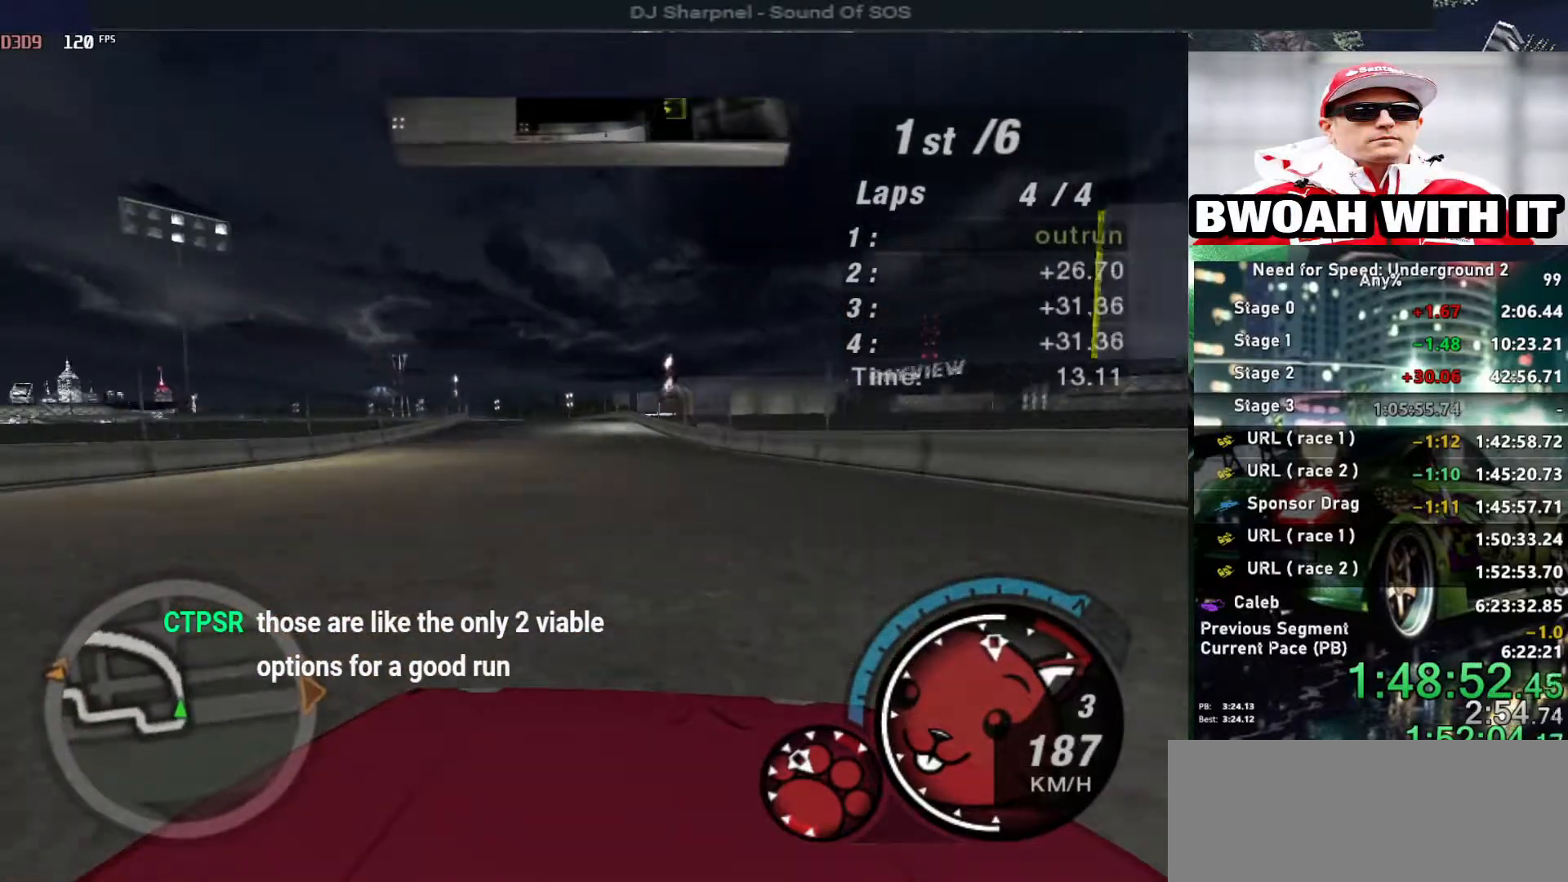
{"keys": ["up"], "events": [[250, "left", "down"], [350, "left", "up"]]}
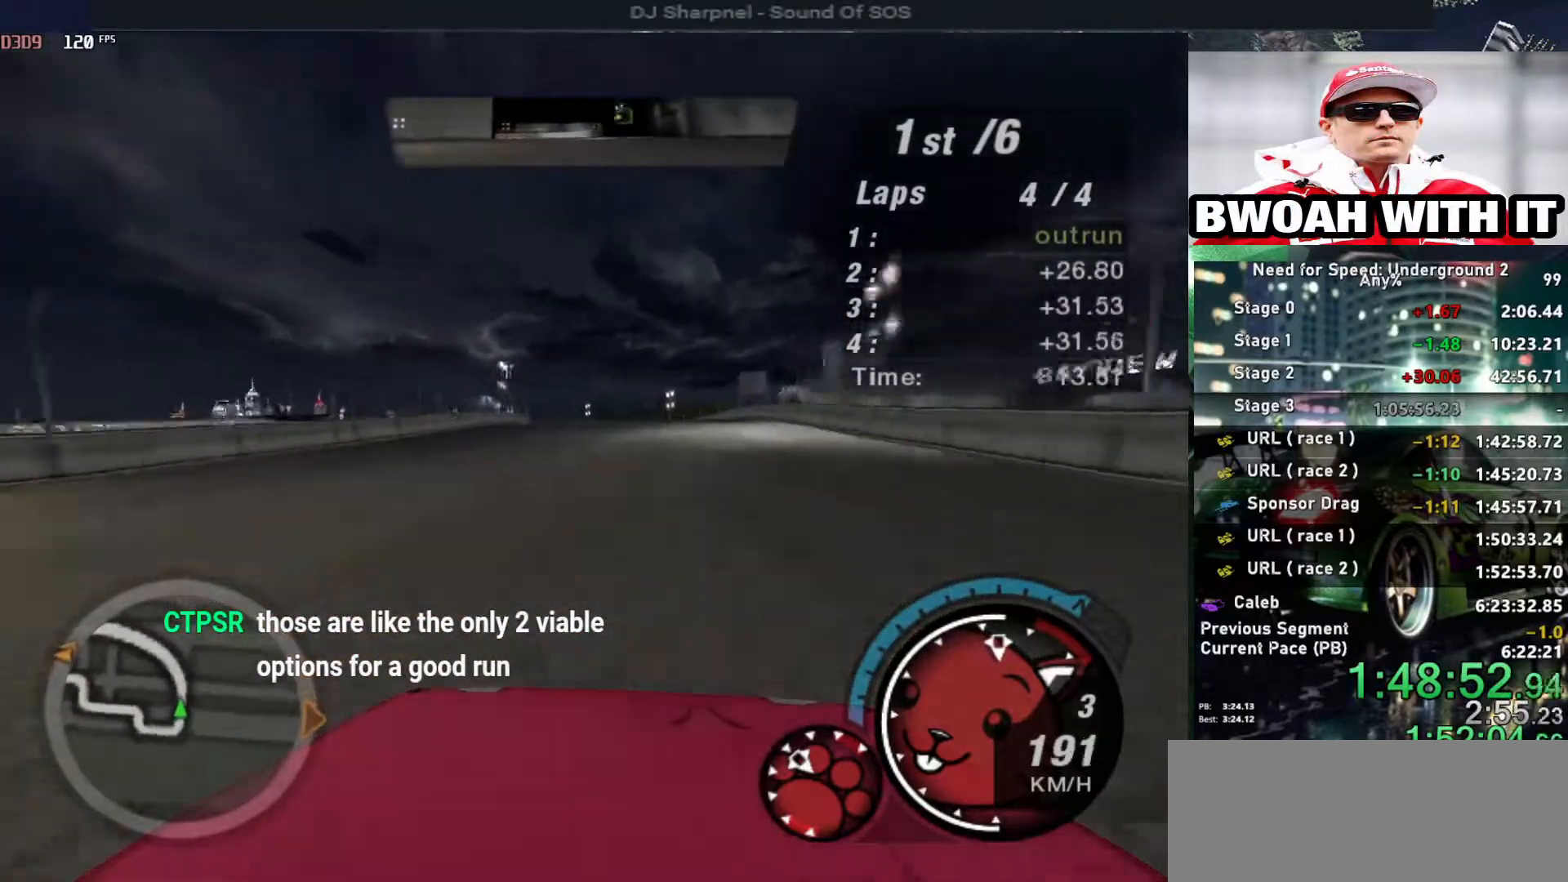
{"keys": ["up"], "events": [[367, "left", "down"], [467, "left", "up"]]}
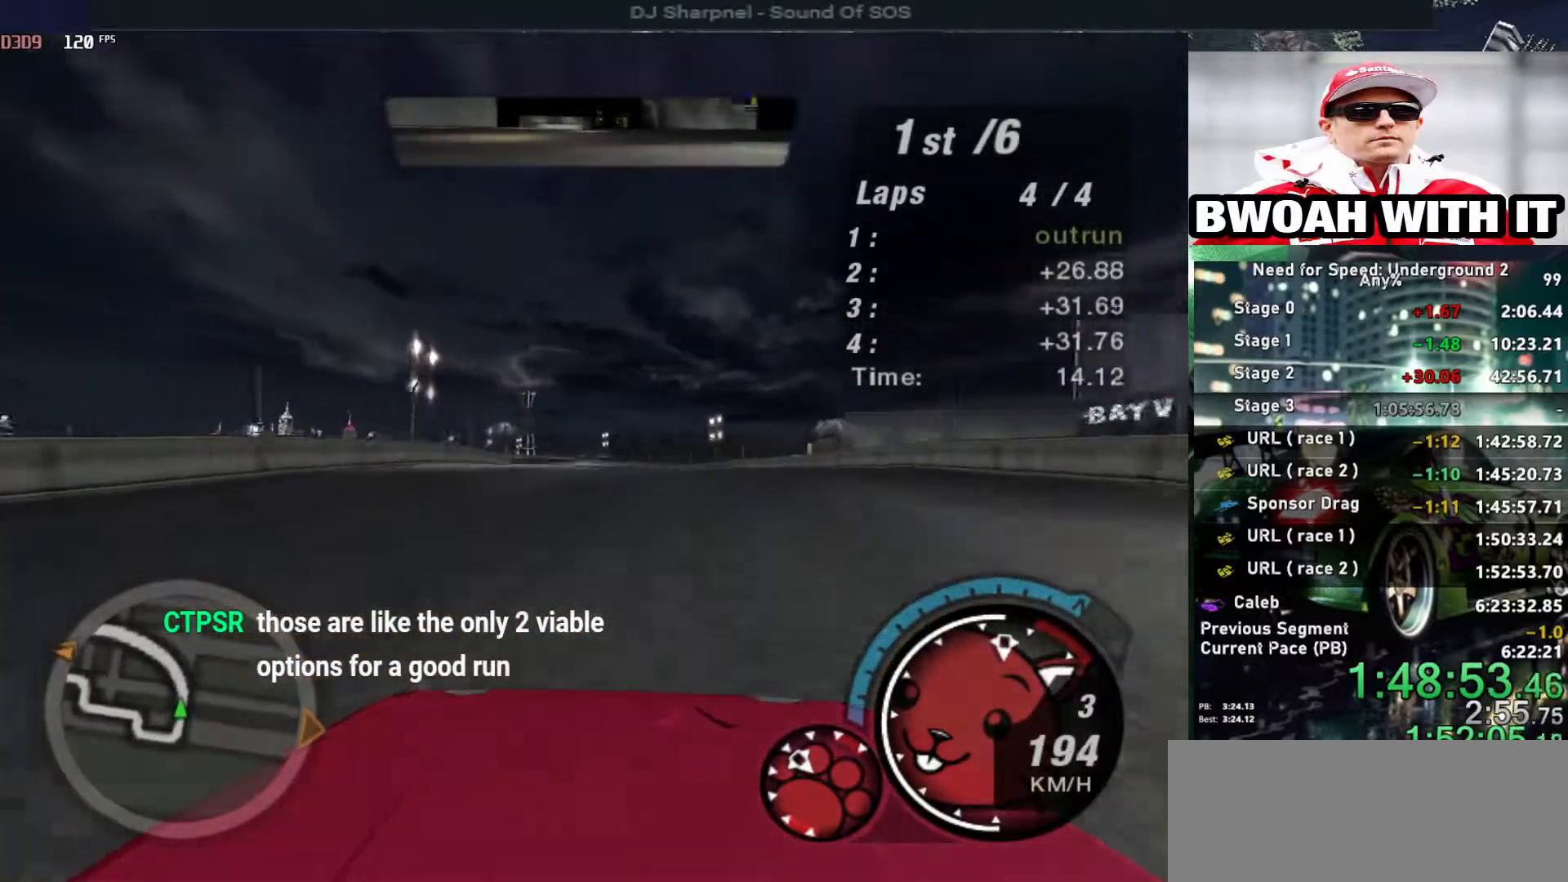
{"keys": ["up"], "events": []}
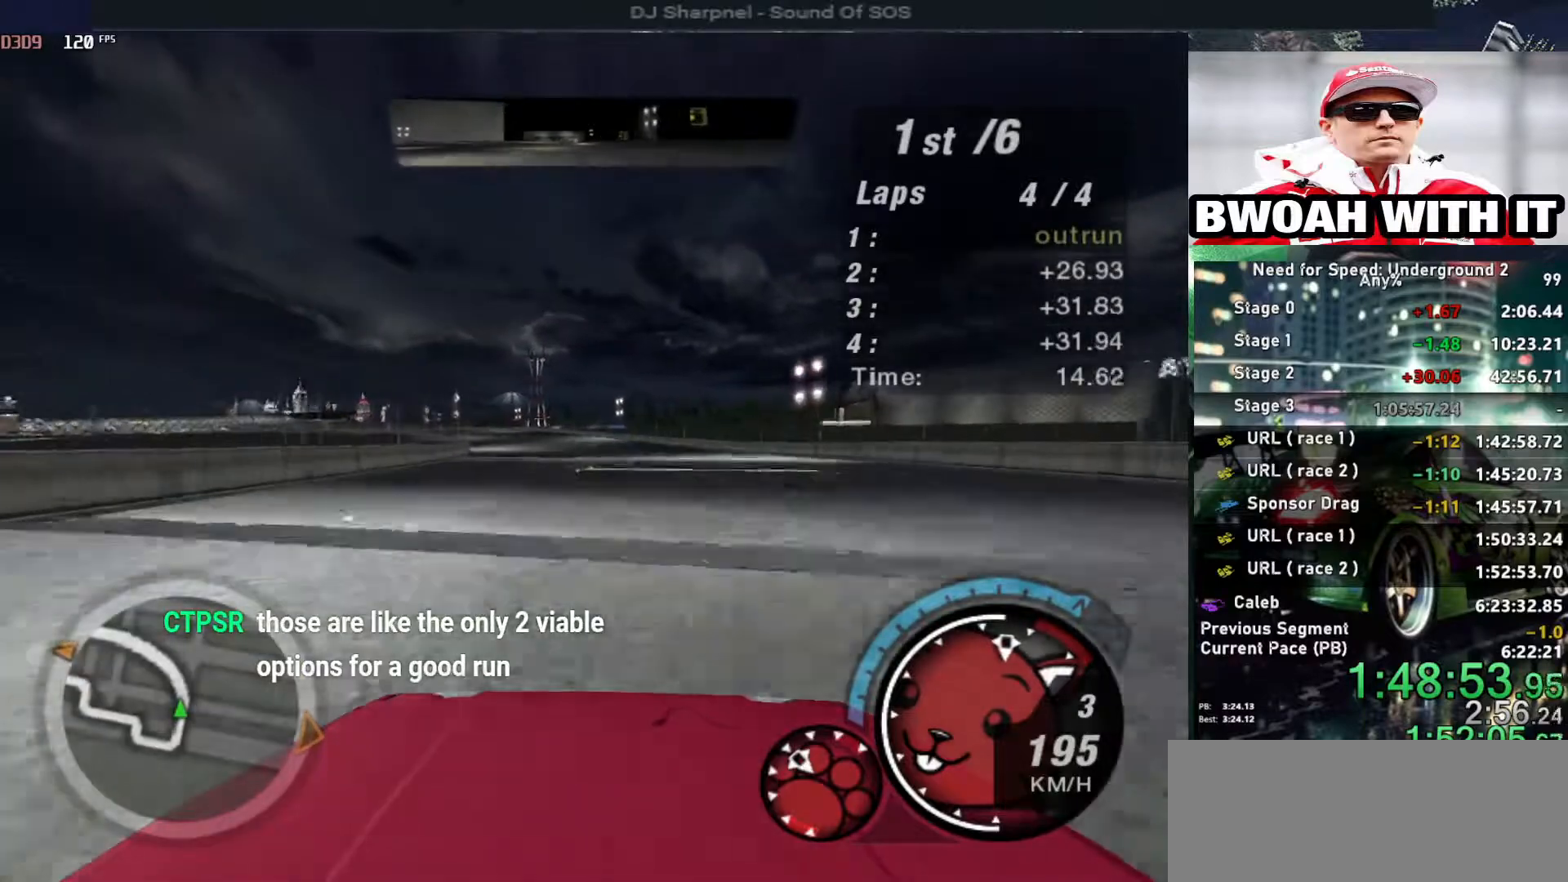
{"keys": ["alt", "up"], "events": [[350, "left", "down"], [450, "left", "up"], [500, "alt", "down"]]}
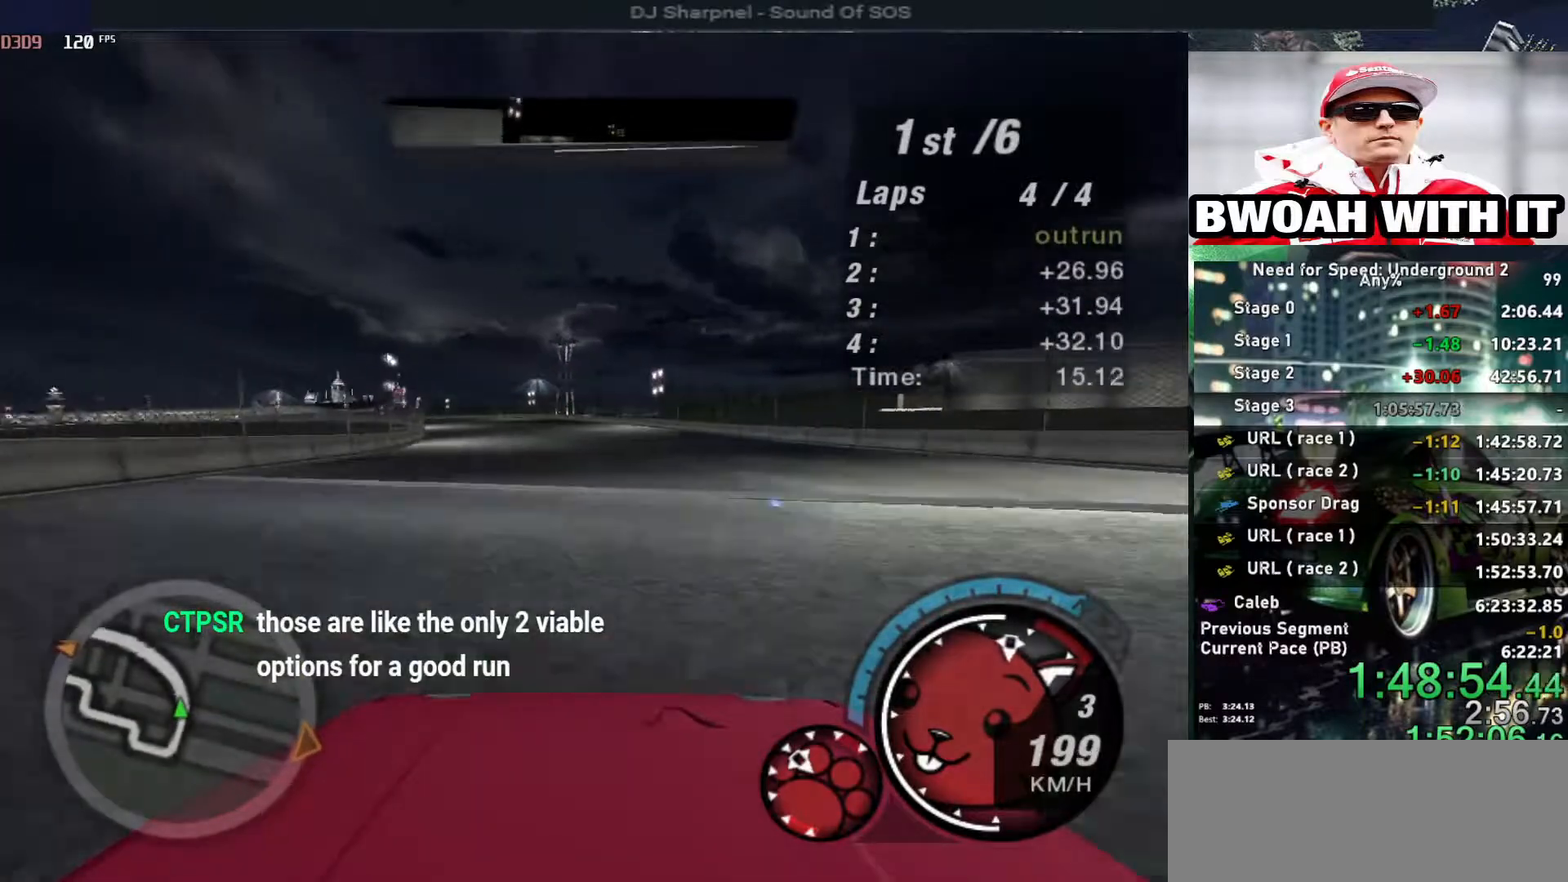
{"keys": ["up"], "events": [[133, "left", "down"], [183, "alt", "up"], [267, "left", "up"], [317, "alt", "down"], [500, "alt", "up"]]}
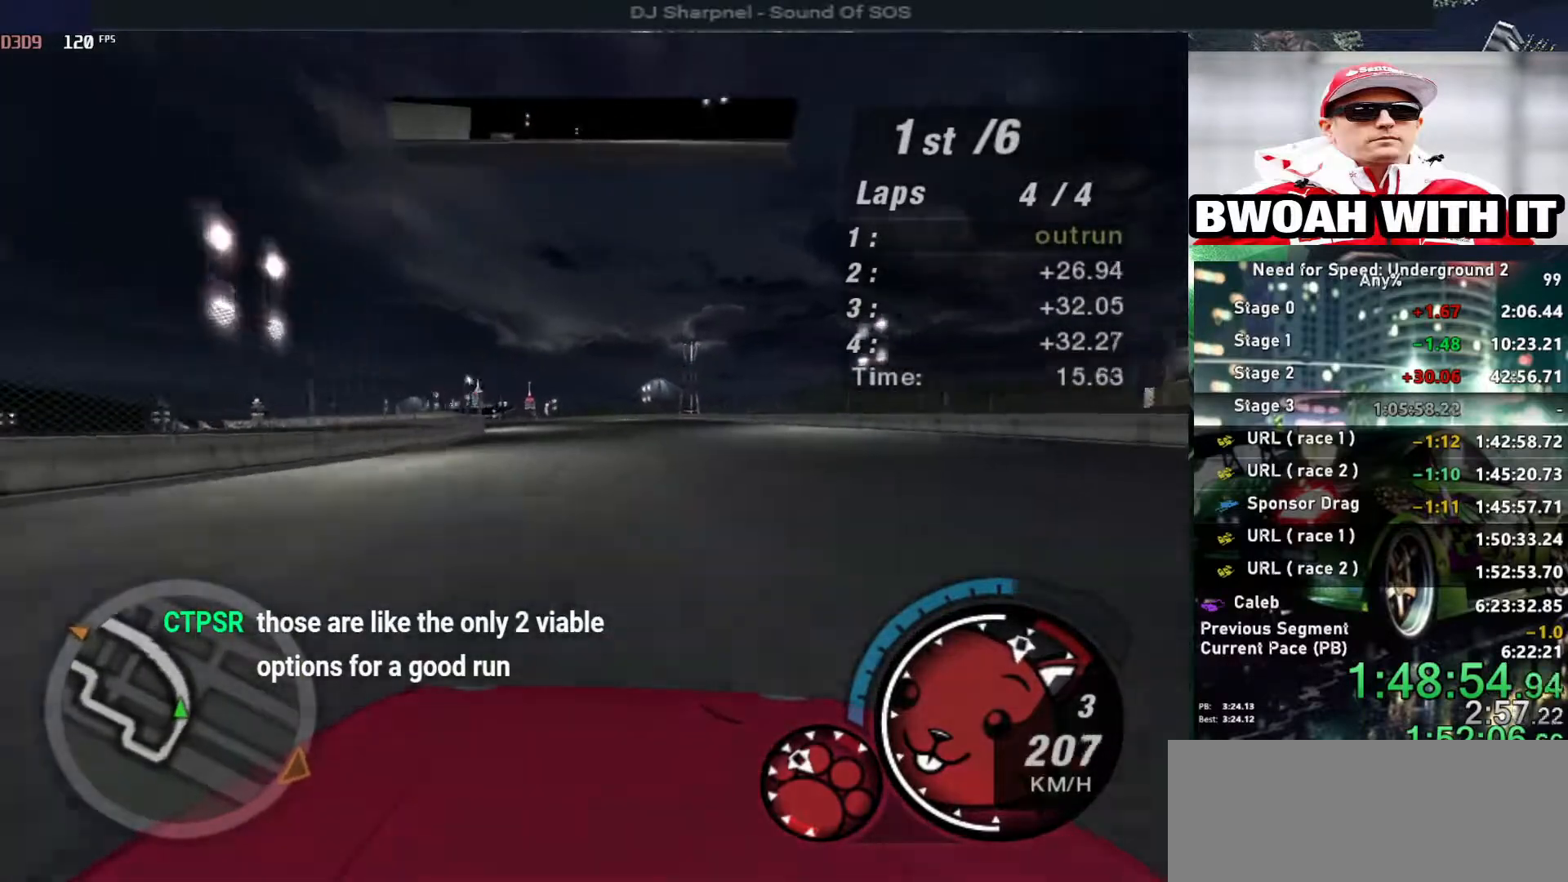
{"keys": ["alt", "up"], "events": [[100, "alt", "down"], [200, "left", "down"], [283, "alt", "up"], [283, "left", "up"], [333, "alt", "down"], [383, "left", "down"], [483, "left", "up"]]}
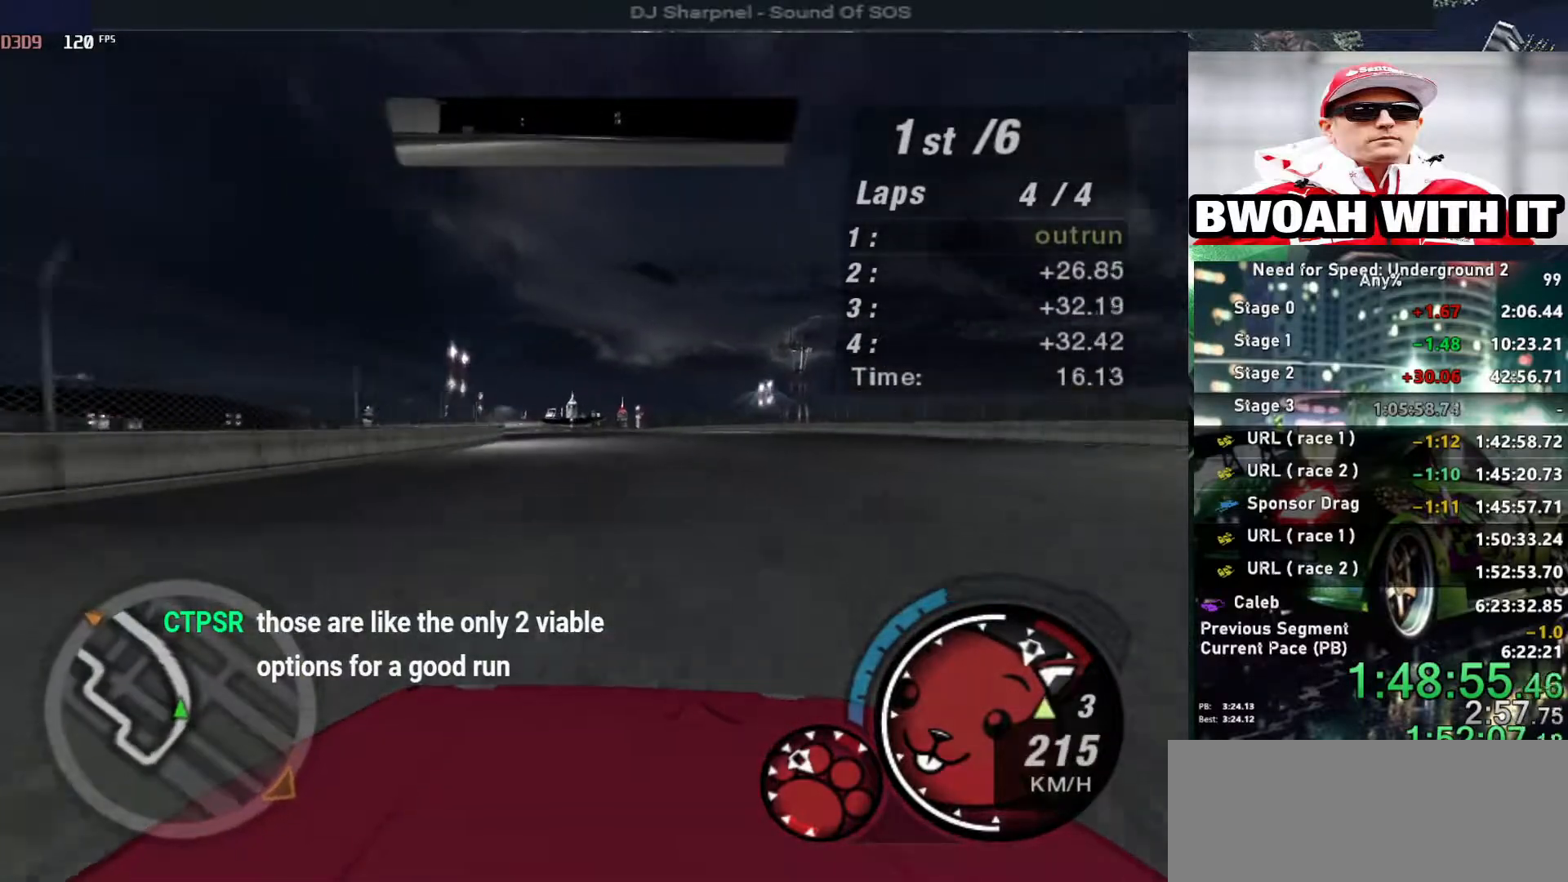
{"keys": ["up"], "events": [[17, "alt", "up"]]}
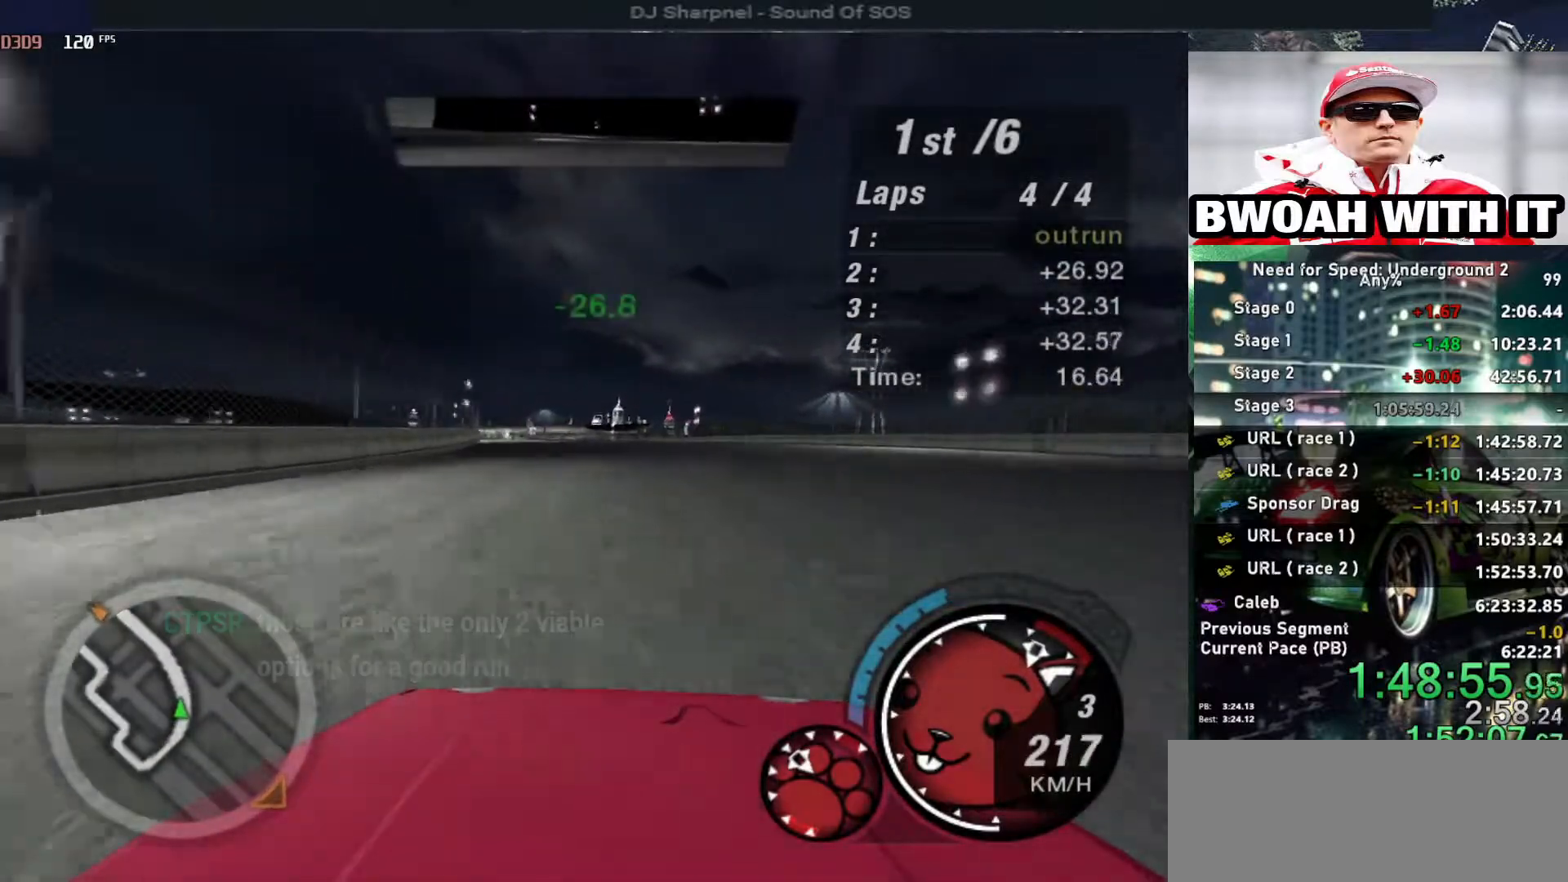
{"keys": ["left", "up"], "events": [[33, "left", "down"], [183, "left", "up"], [467, "left", "down"]]}
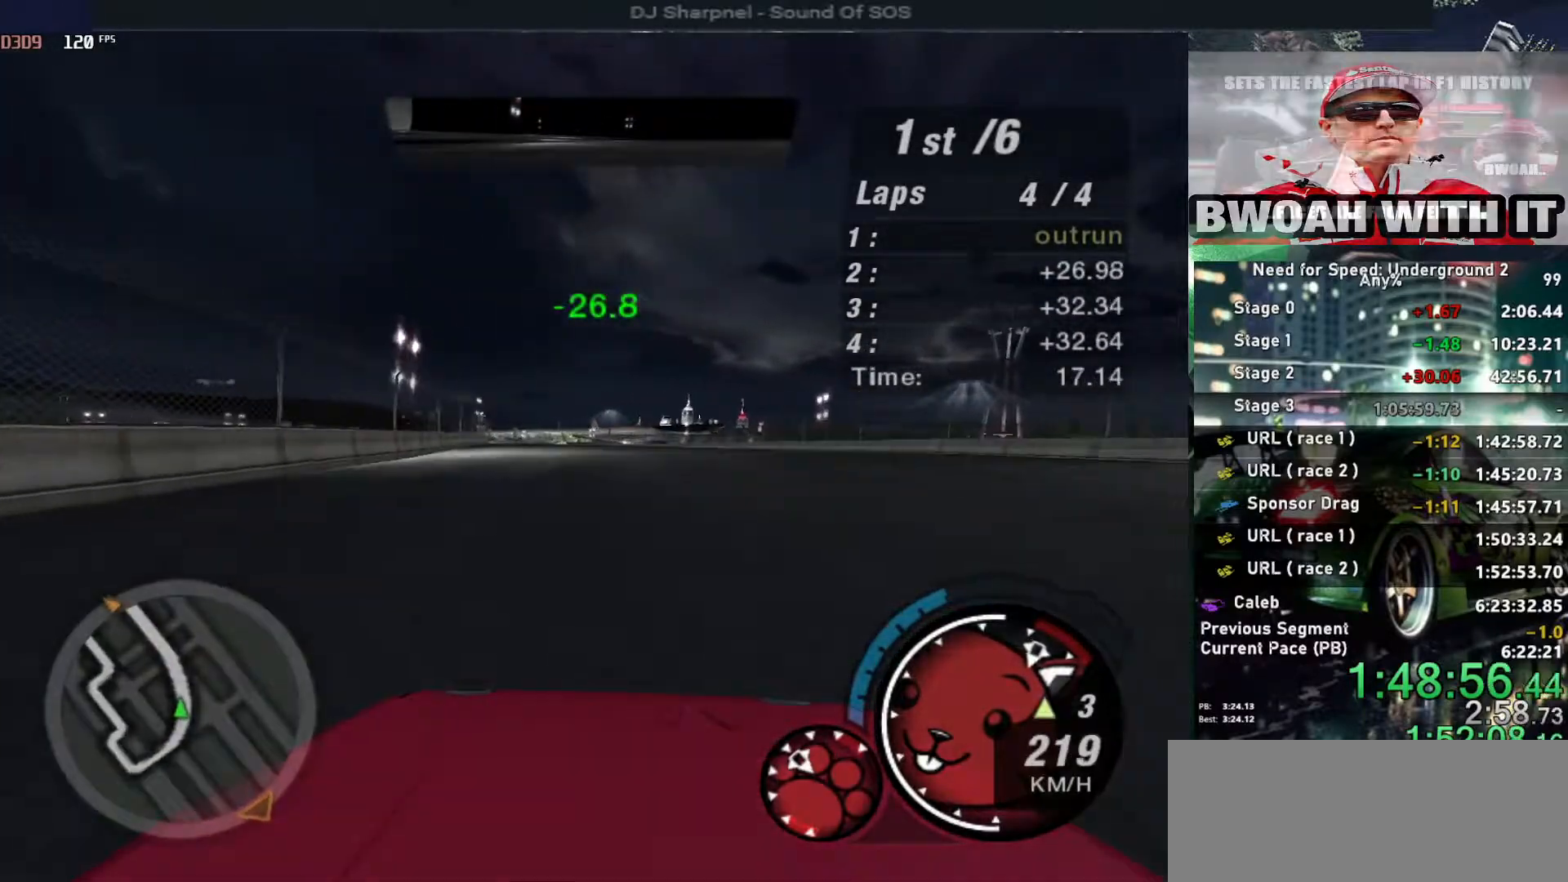
{"keys": ["alt", "up"], "events": [[50, "left", "up"], [100, "shift", "down"], [200, "shift", "up"], [233, "left", "down"], [333, "alt", "down"], [333, "left", "up"]]}
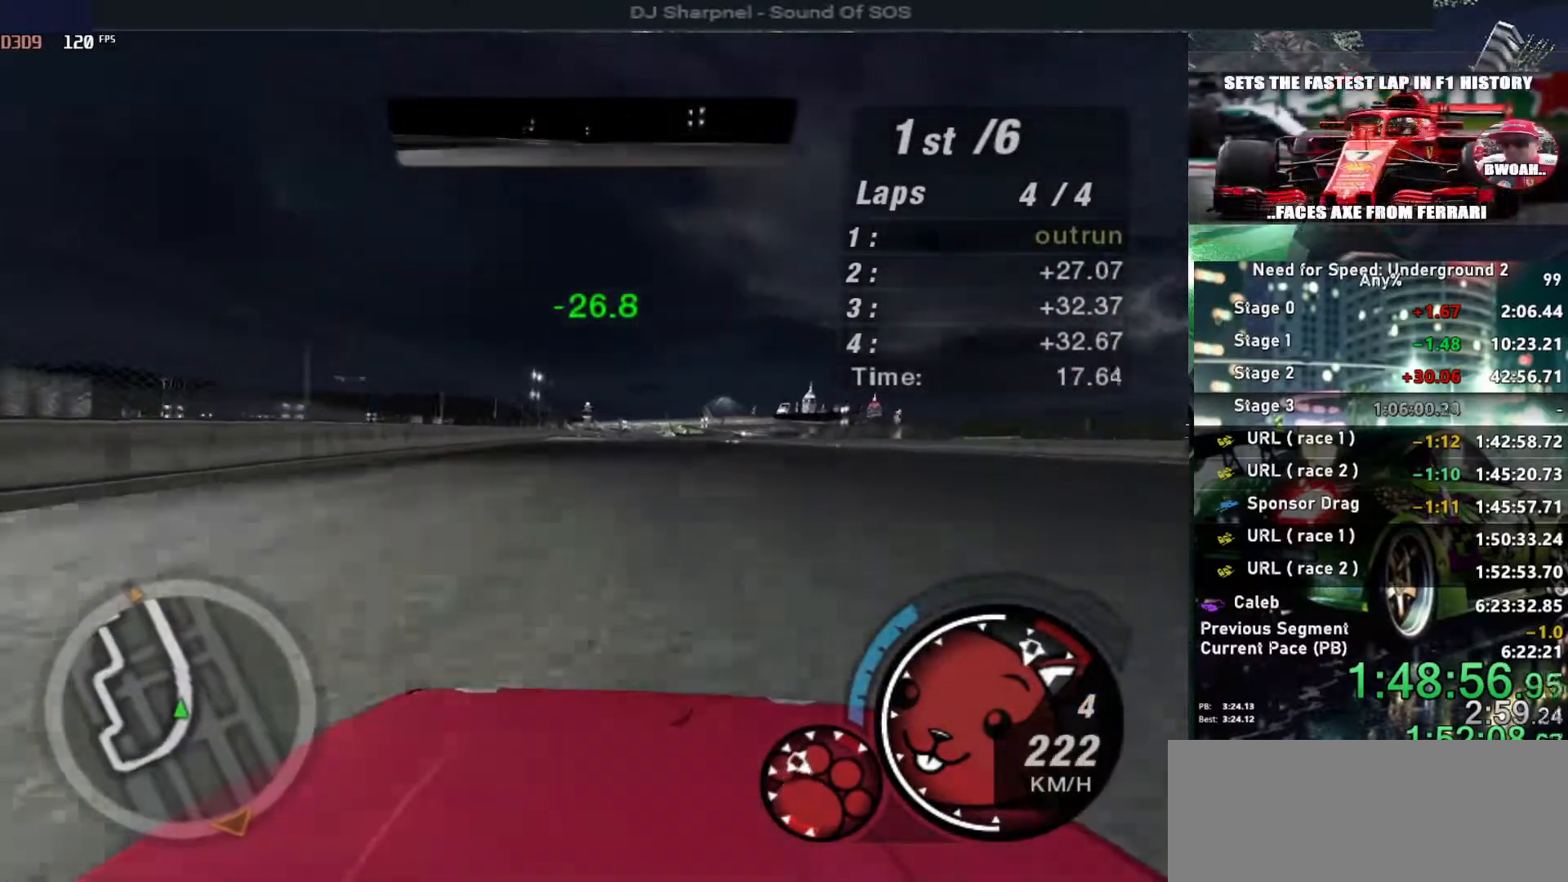
{"keys": ["alt", "up"], "events": []}